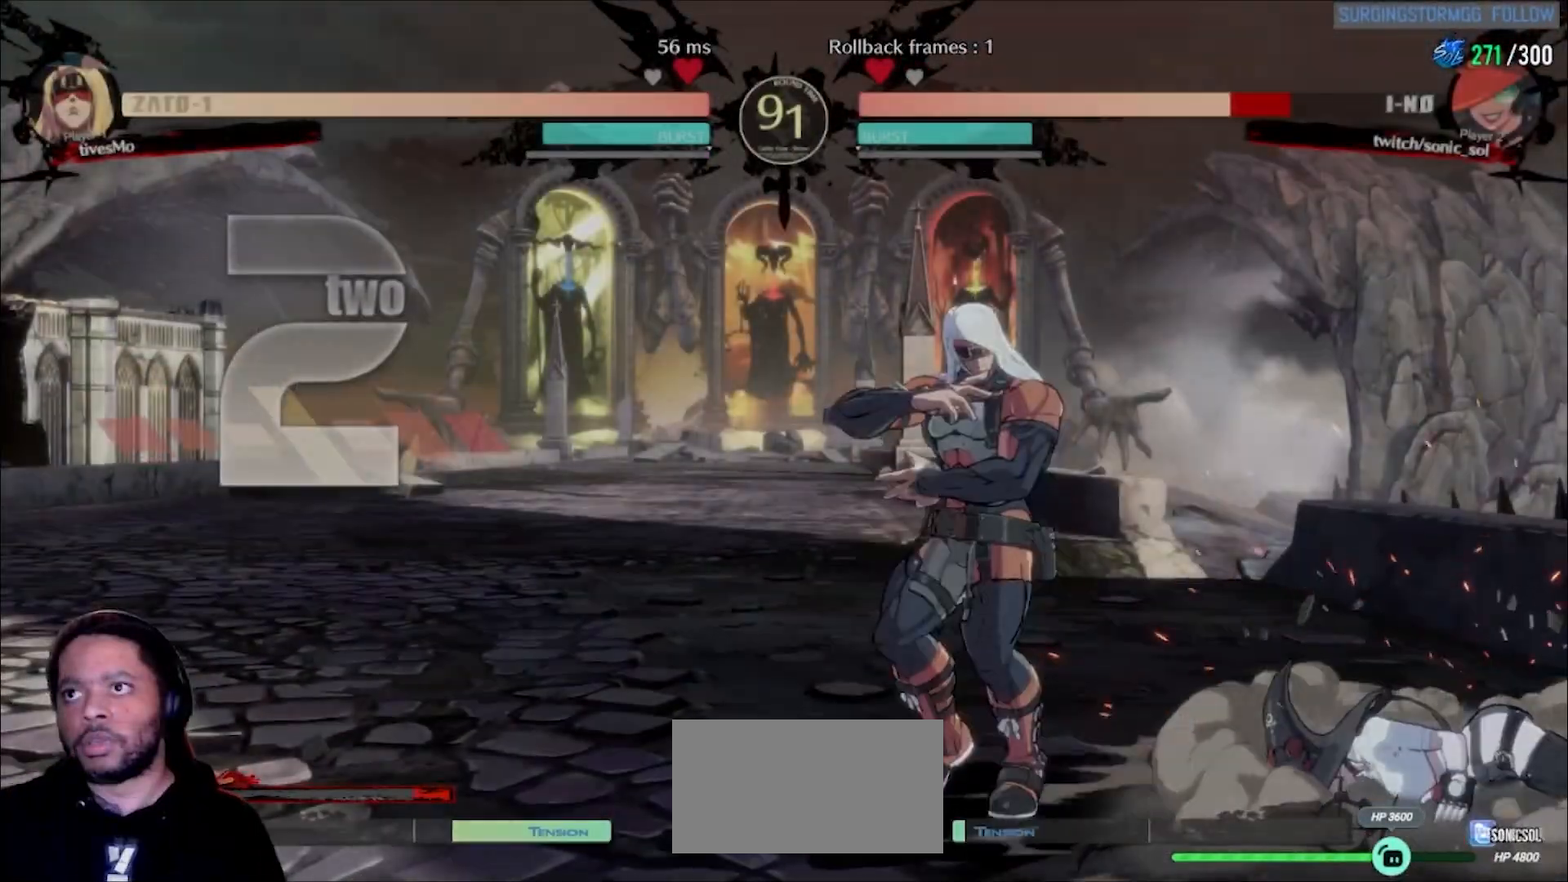
Gameplay with a controller (arcade stick); each line is a JSON object with the inputs held at the frame after it (dt_ms = milliseconds from this image to that frame). "events" lists button and stick changes between this image and that frame as [ms after this image, input, new state], when the widget could be followed in between. Not read: L3 R3 other_buttons.
{"dt_ms": 500, "buttons": ["K", "P"], "left_stick": "down-right", "events": [[33, "K", "down"], [33, "P", "down"], [33, "S", "down"], [133, "K", "up"], [133, "P", "up"], [133, "S", "up"], [183, "K", "down"], [183, "P", "down"], [200, "S", "down"], [317, "P", "up"], [317, "S", "up"], [333, "K", "up"], [467, "left_stick", "down-right"], [483, "K", "down"], [483, "P", "down"]]}
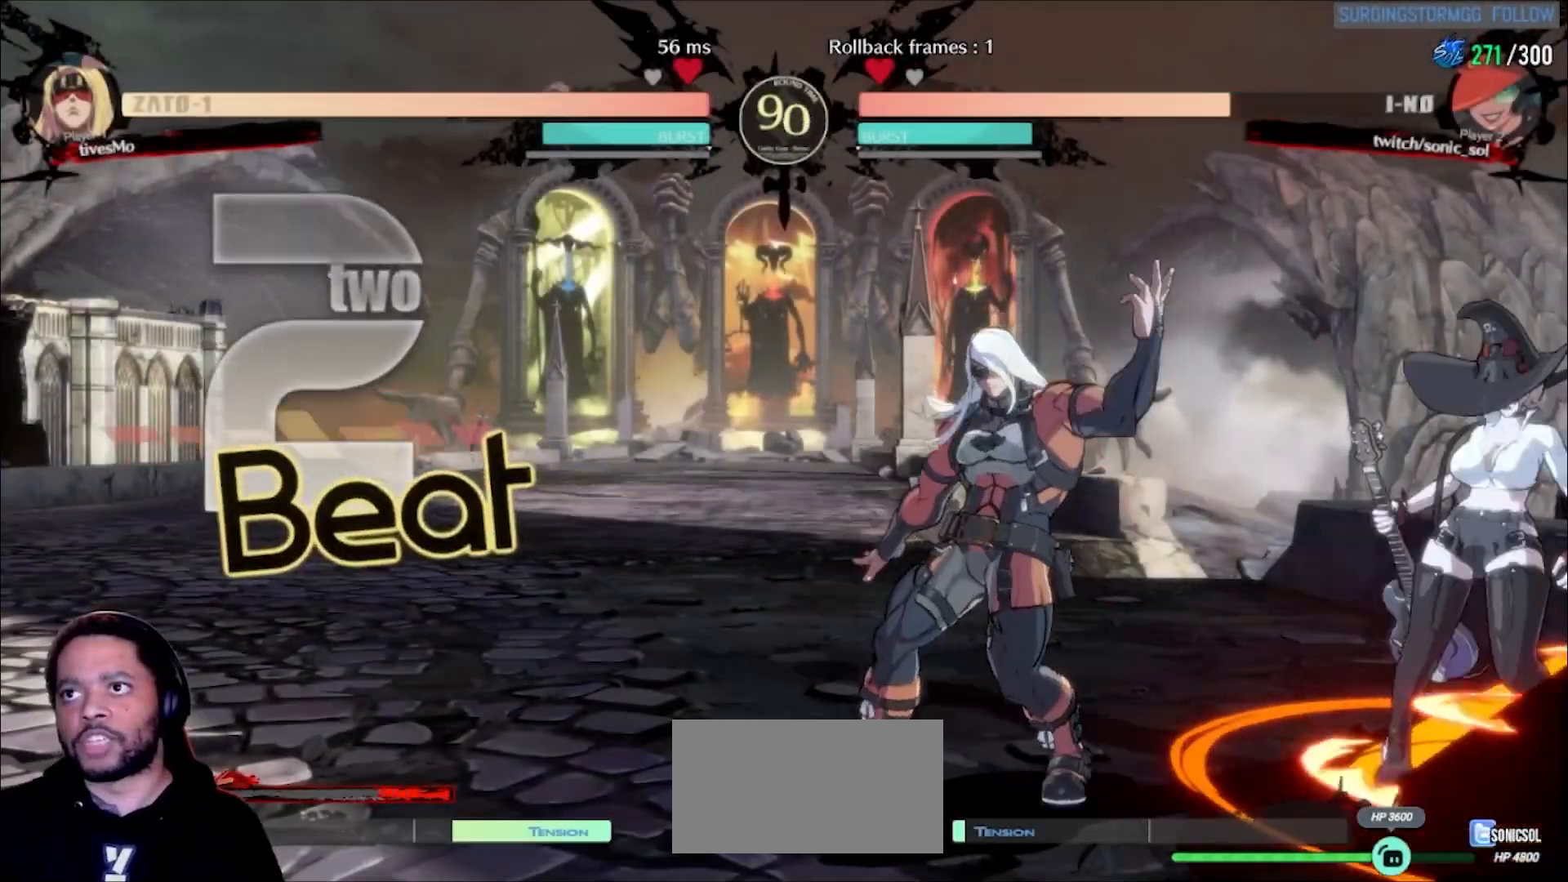
{"dt_ms": 1000, "buttons": [], "left_stick": "right"}
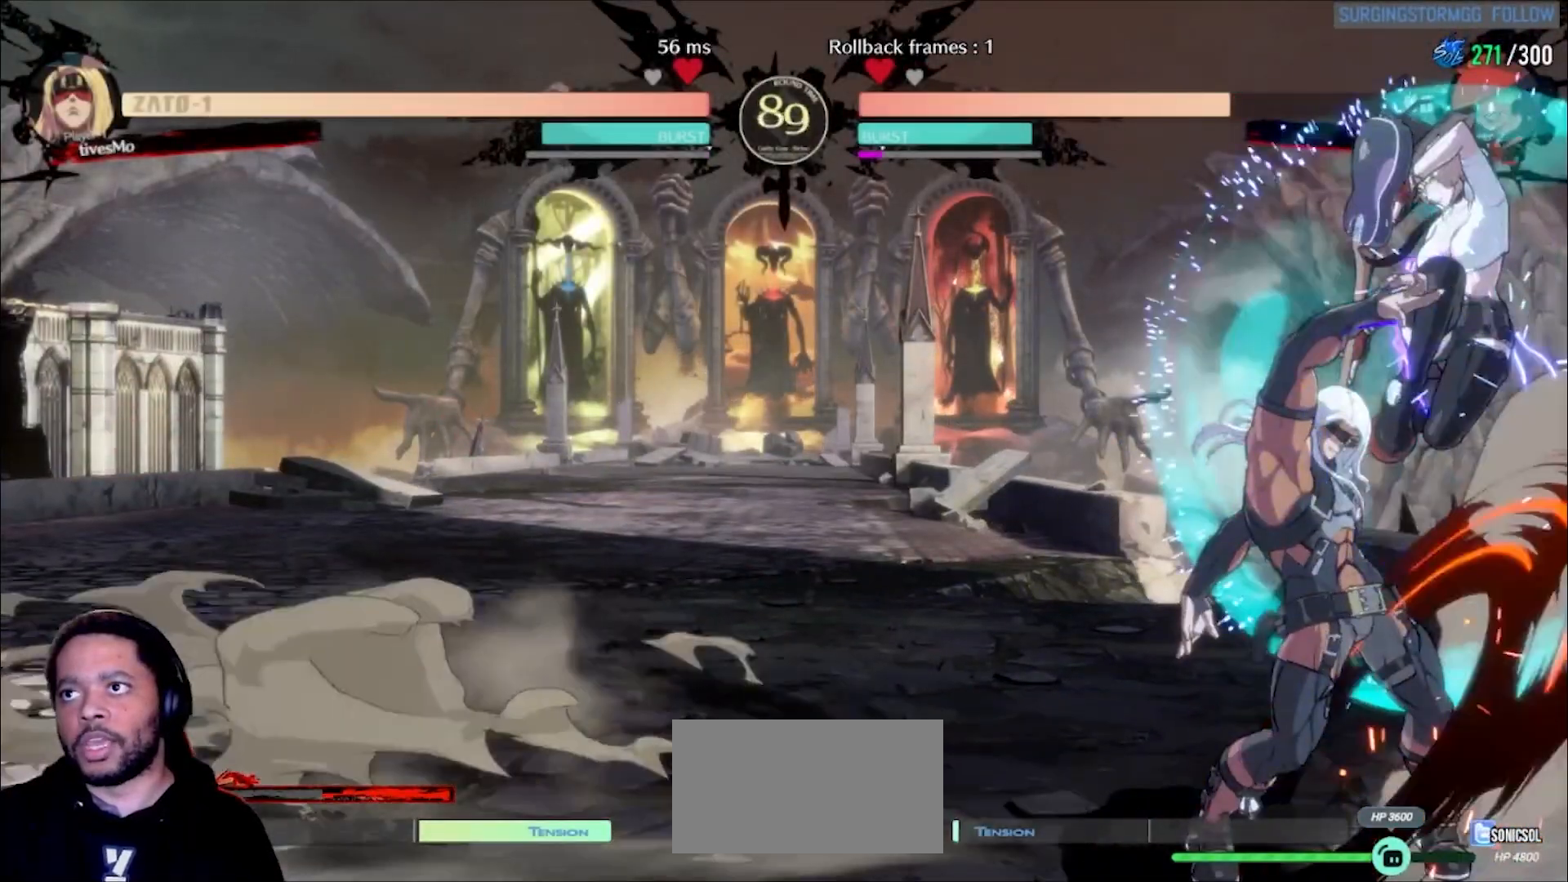
{"dt_ms": 500, "buttons": [], "left_stick": "right", "events": []}
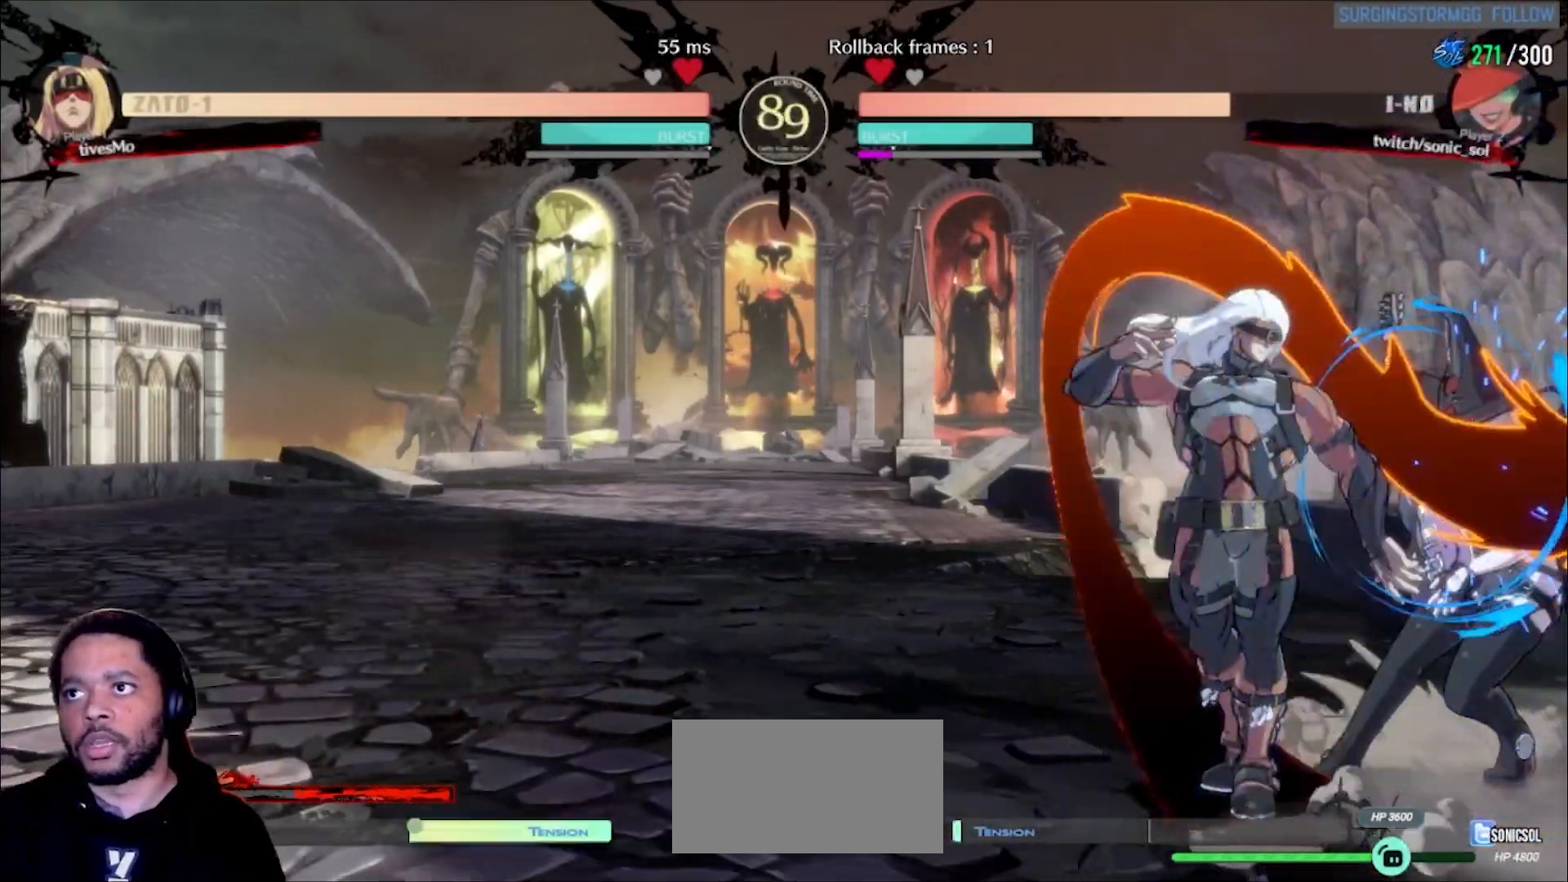
{"dt_ms": 500, "buttons": ["K", "P"], "left_stick": "down-right", "events": [[217, "left_stick", "down-right"], [300, "K", "down"], [300, "P", "down"]]}
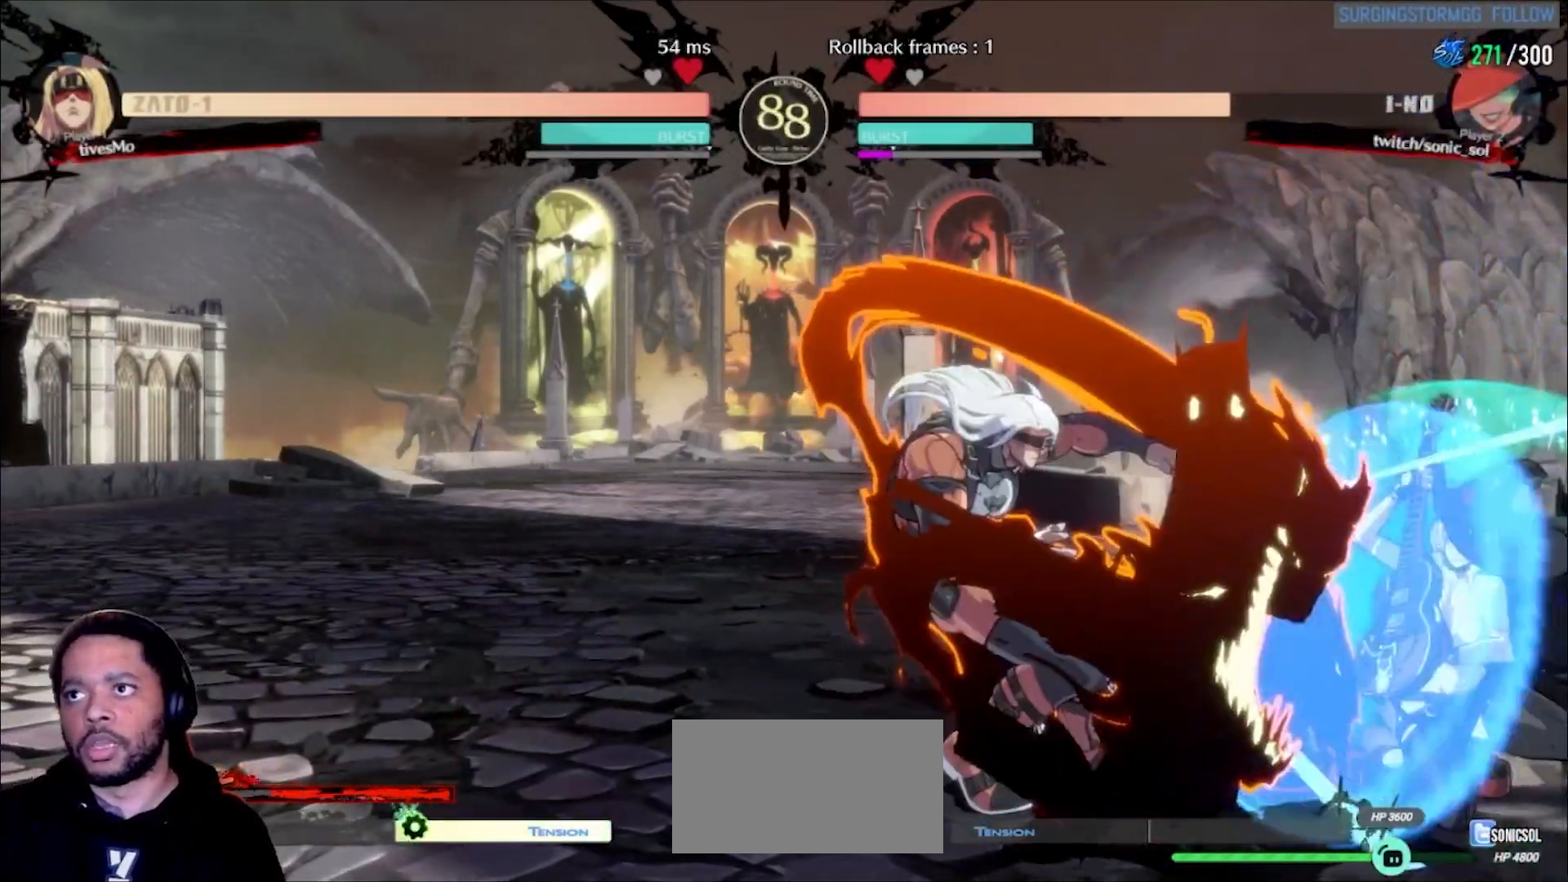
{"dt_ms": 500, "buttons": [], "left_stick": "up-right", "events": [[283, "P", "up"], [317, "K", "up"], [350, "left_stick", "up-right"]]}
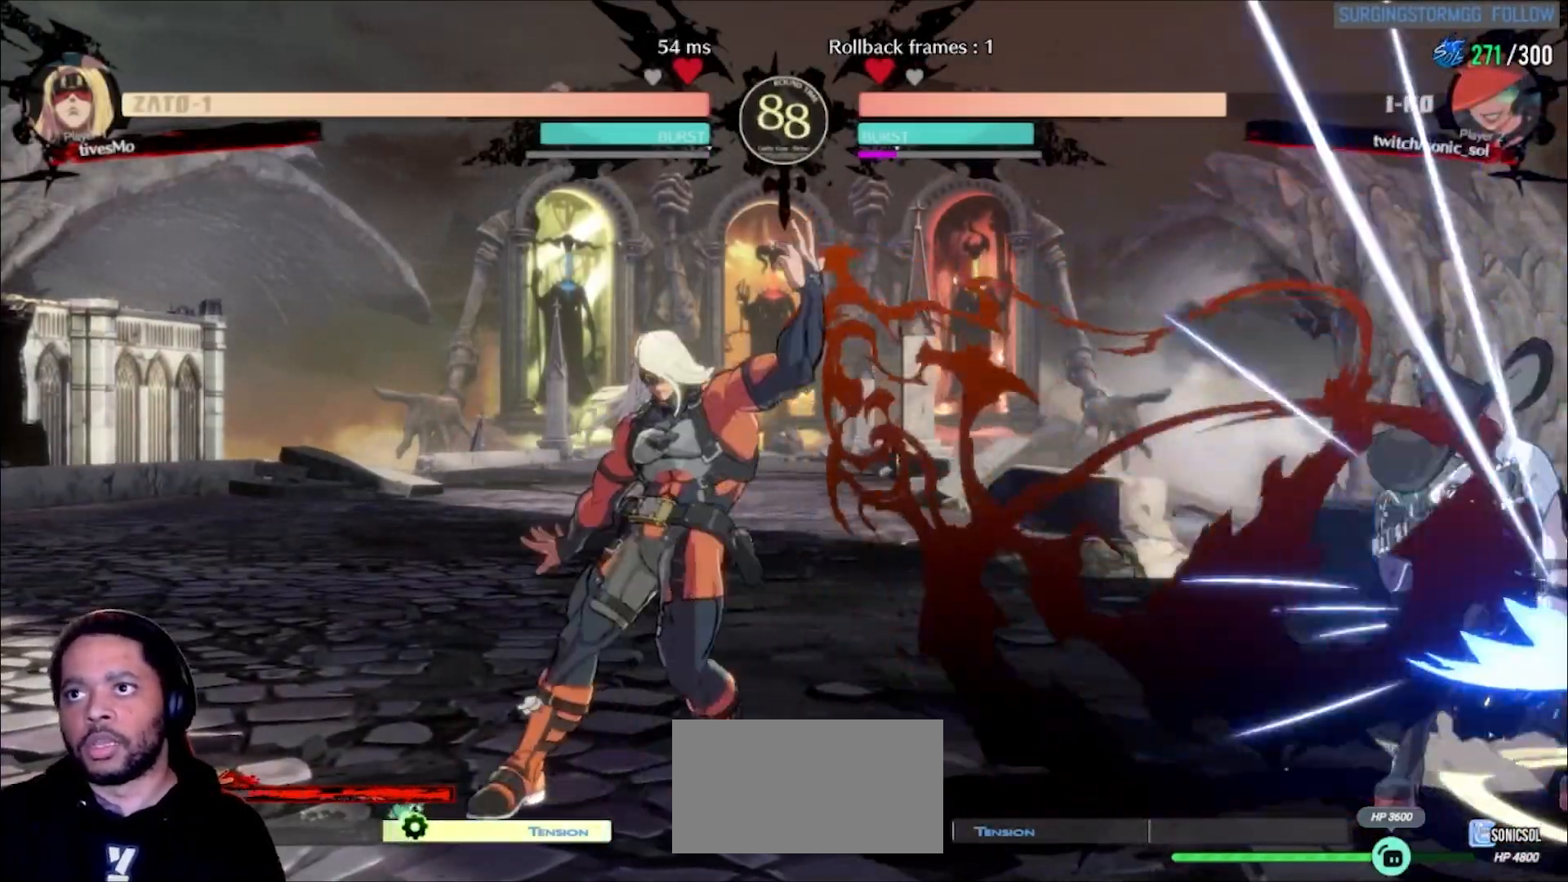
{"dt_ms": 500, "buttons": ["K", "P"], "left_stick": "down-right", "events": [[67, "left_stick", "right"], [167, "left_stick", "down-right"], [300, "K", "down"], [317, "P", "down"]]}
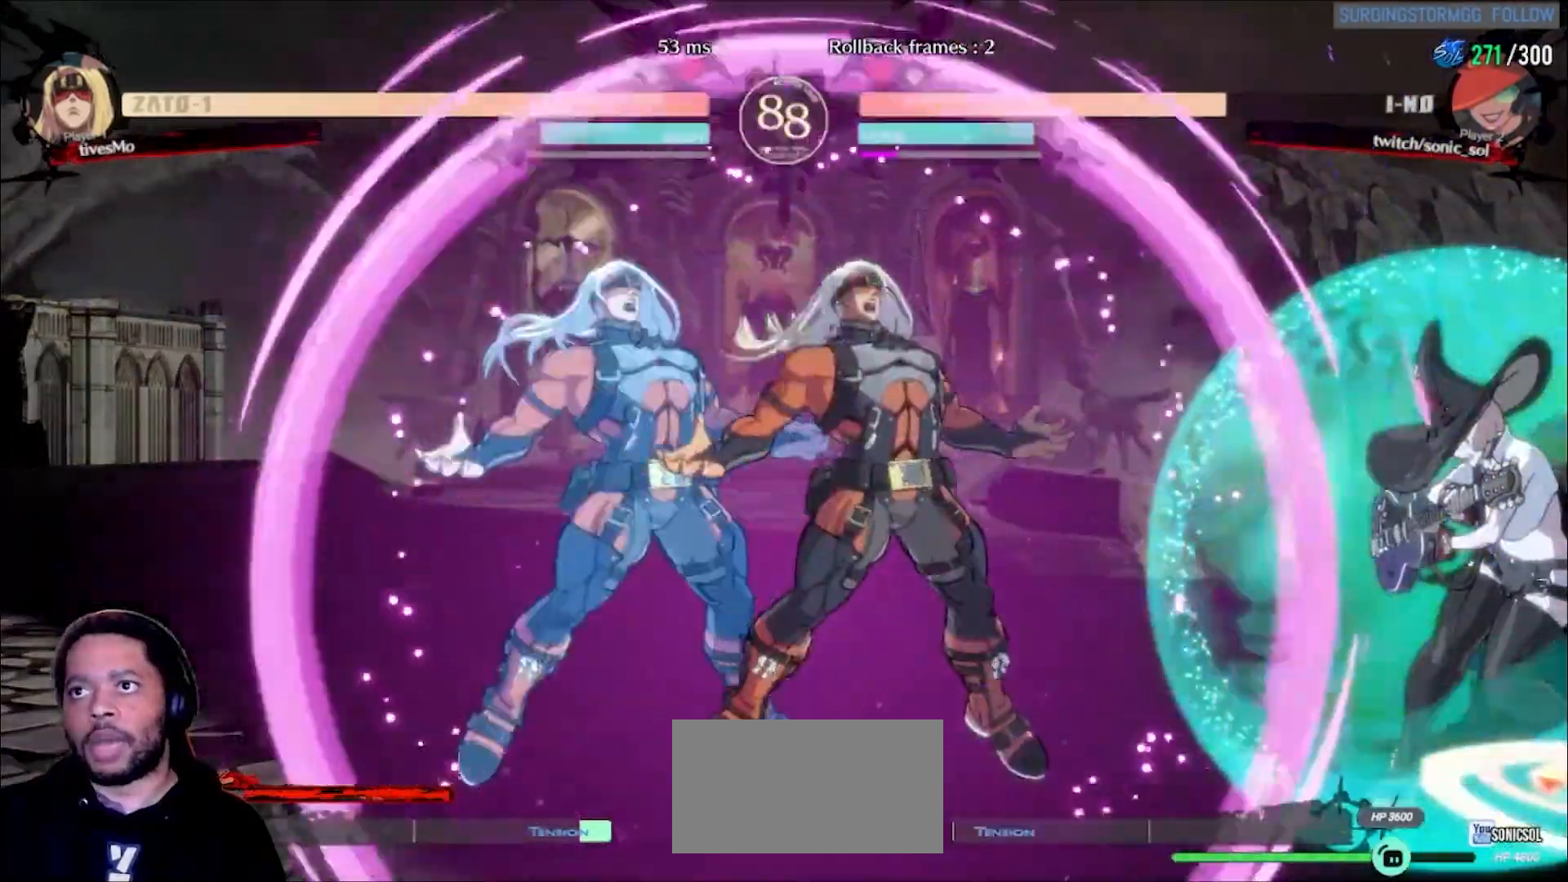
{"dt_ms": 500, "buttons": [], "left_stick": "down-right", "events": [[433, "P", "up"], [450, "K", "up"]]}
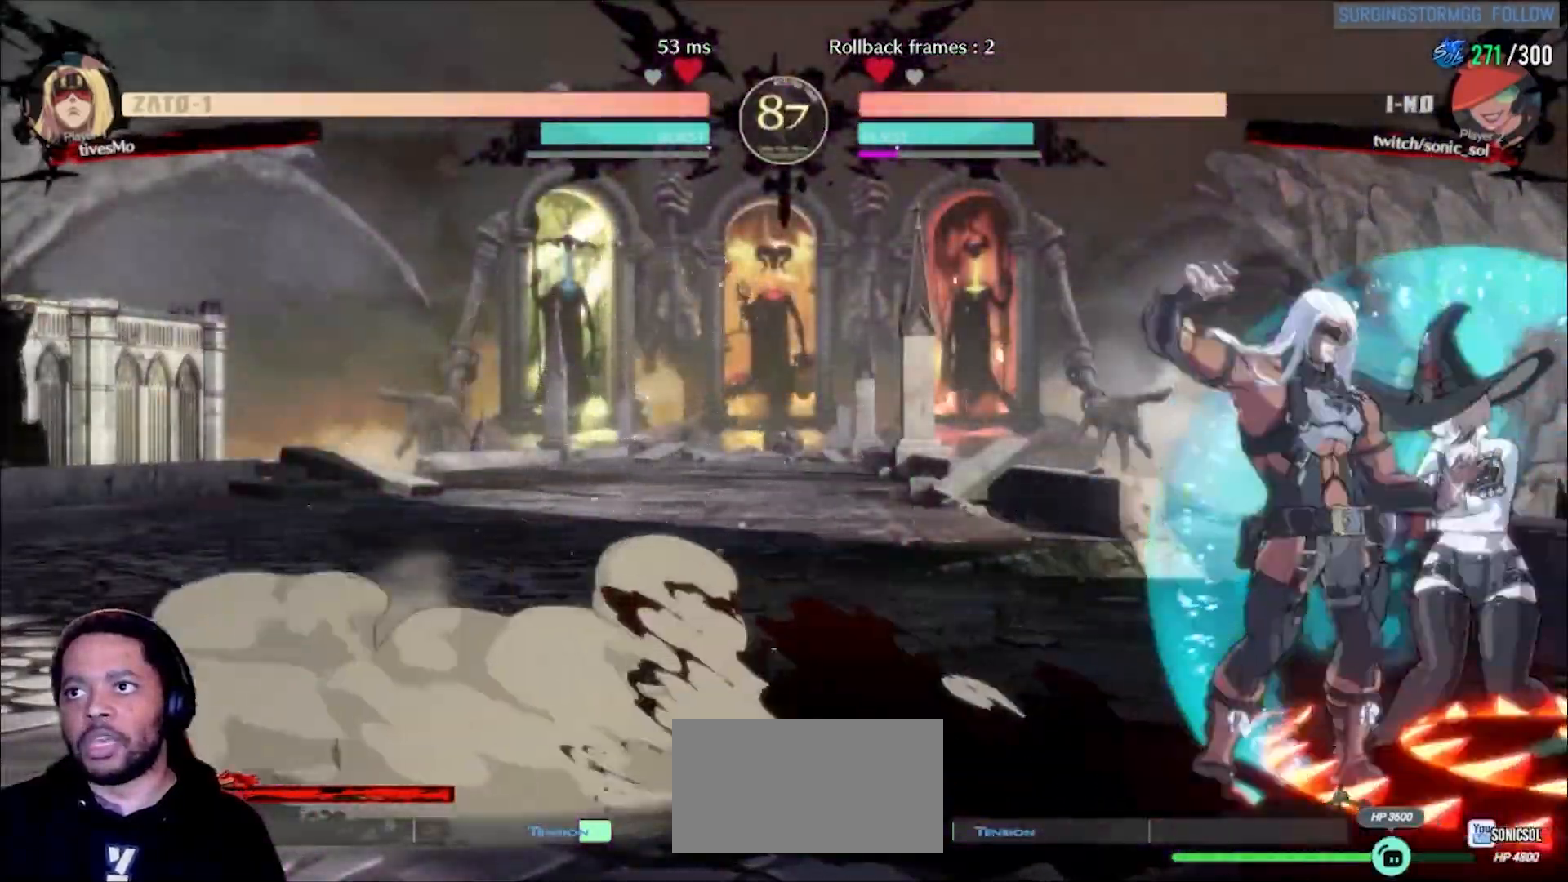
{"dt_ms": 500, "buttons": ["K", "P"], "left_stick": "right", "events": [[17, "left_stick", "right"], [117, "K", "down"], [117, "P", "down"]]}
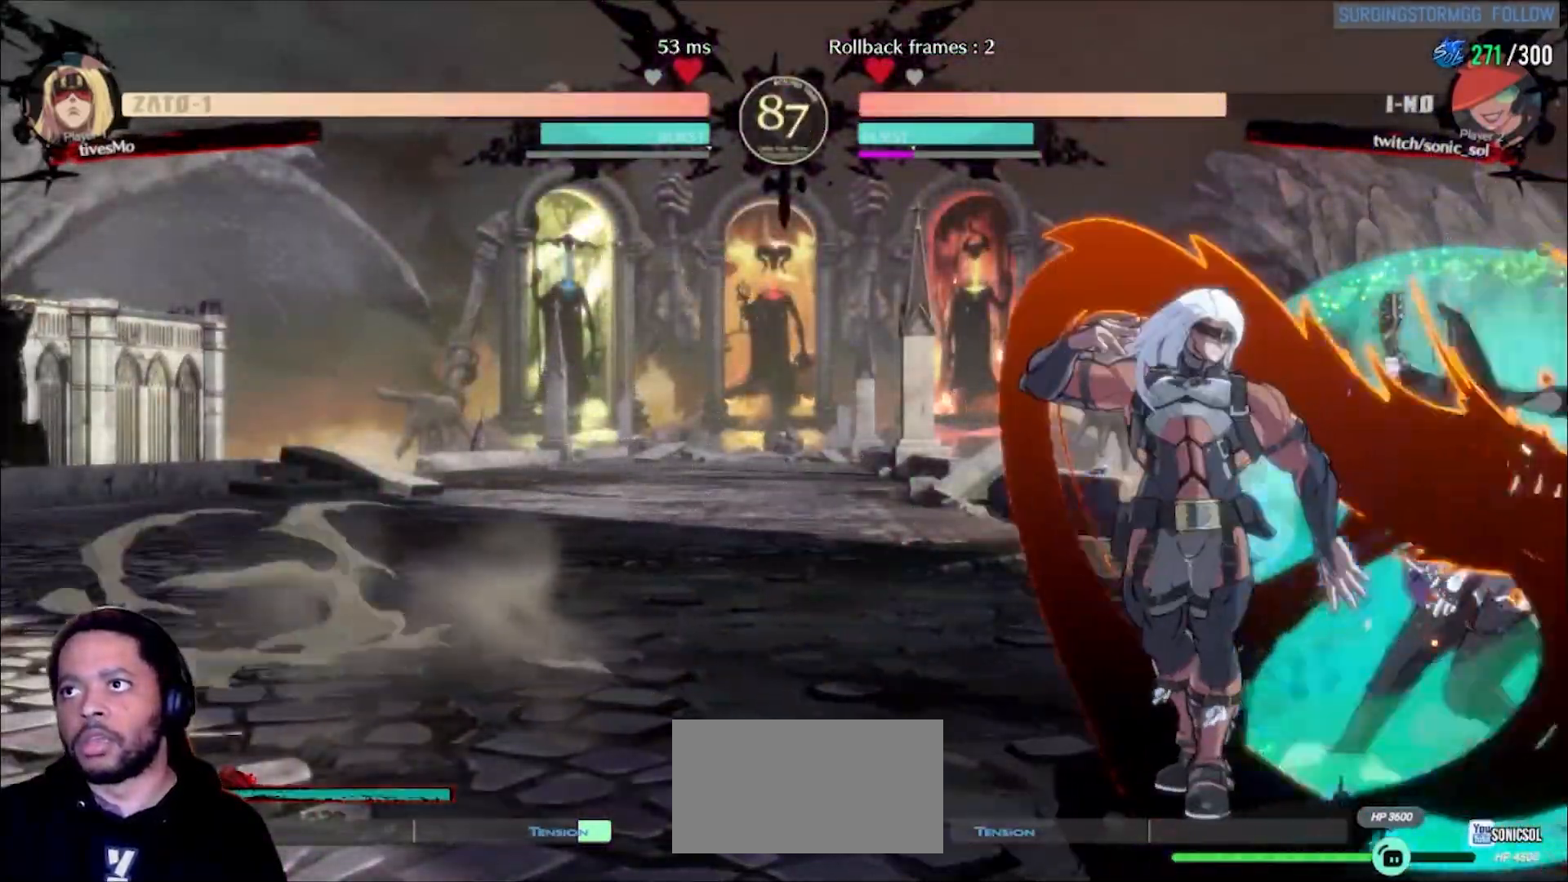
{"dt_ms": 500, "buttons": ["K", "P"], "left_stick": "down-right", "events": [[33, "left_stick", "down-right"]]}
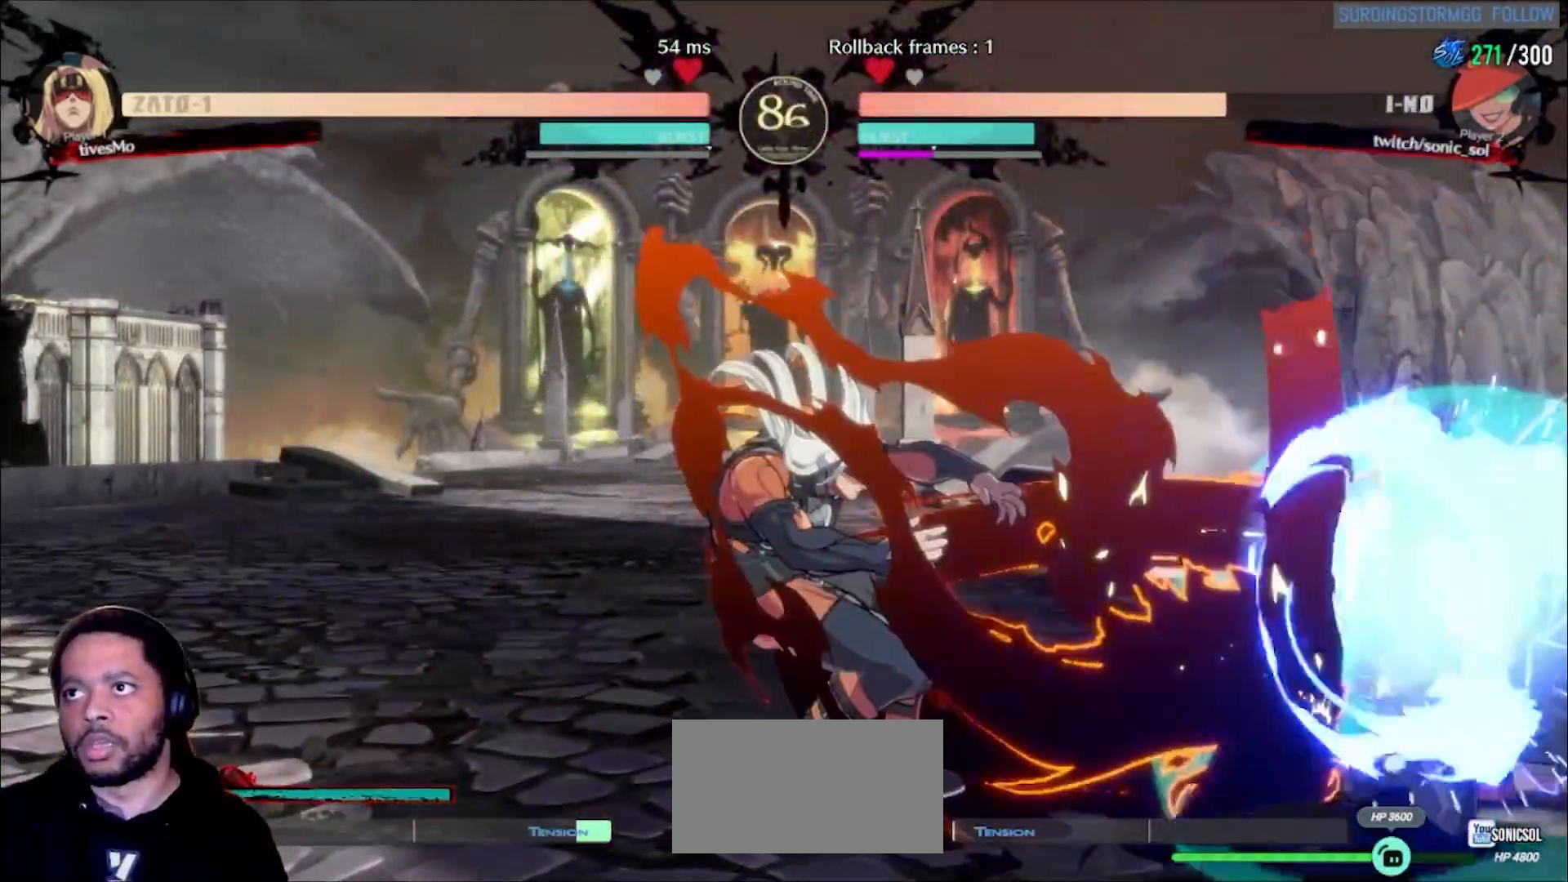
{"dt_ms": 500, "buttons": [], "left_stick": "up-right", "events": [[50, "P", "up"], [67, "K", "up"], [417, "left_stick", "up-right"]]}
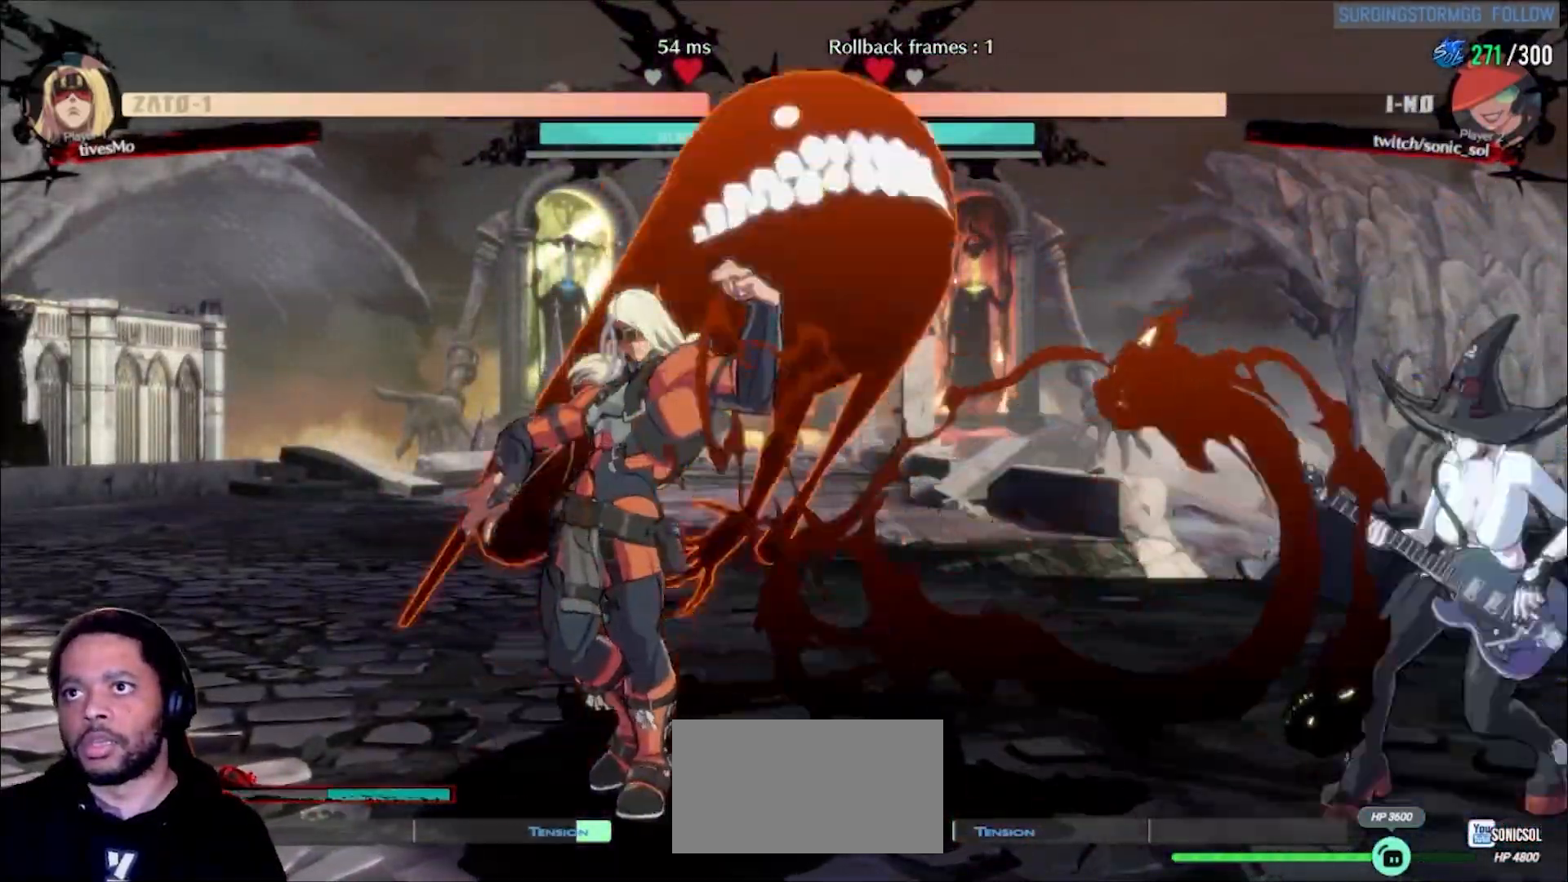
{"dt_ms": 500, "buttons": ["K", "P"], "left_stick": "right", "events": [[33, "left_stick", "right"], [333, "K", "down"], [333, "P", "down"]]}
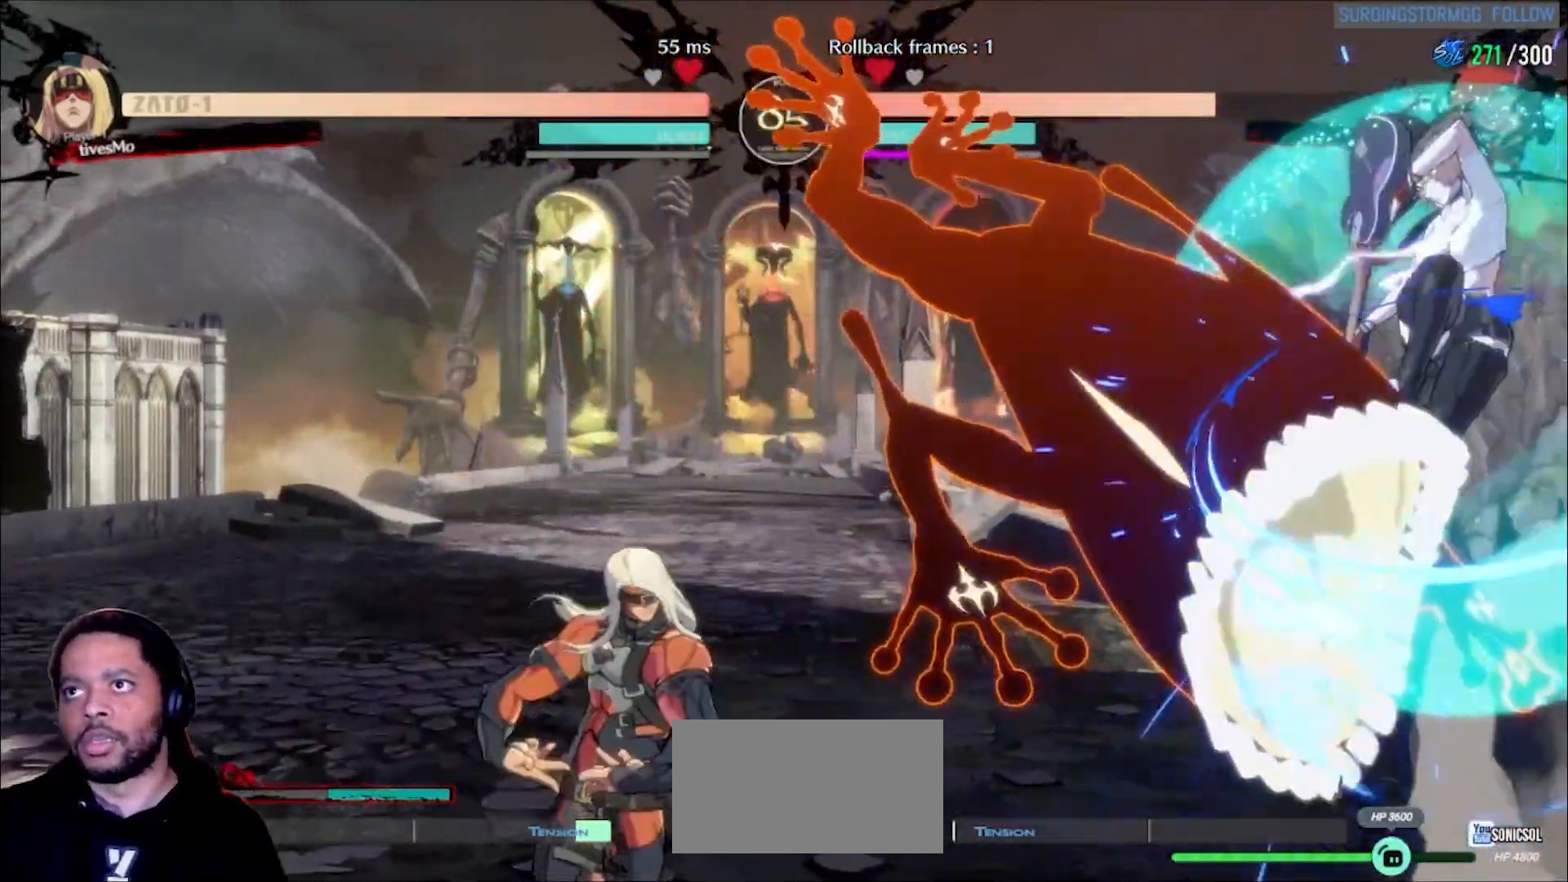
{"dt_ms": 500, "buttons": [], "left_stick": "down-right", "events": [[33, "left_stick", "down-right"], [467, "P", "up"], [483, "K", "up"]]}
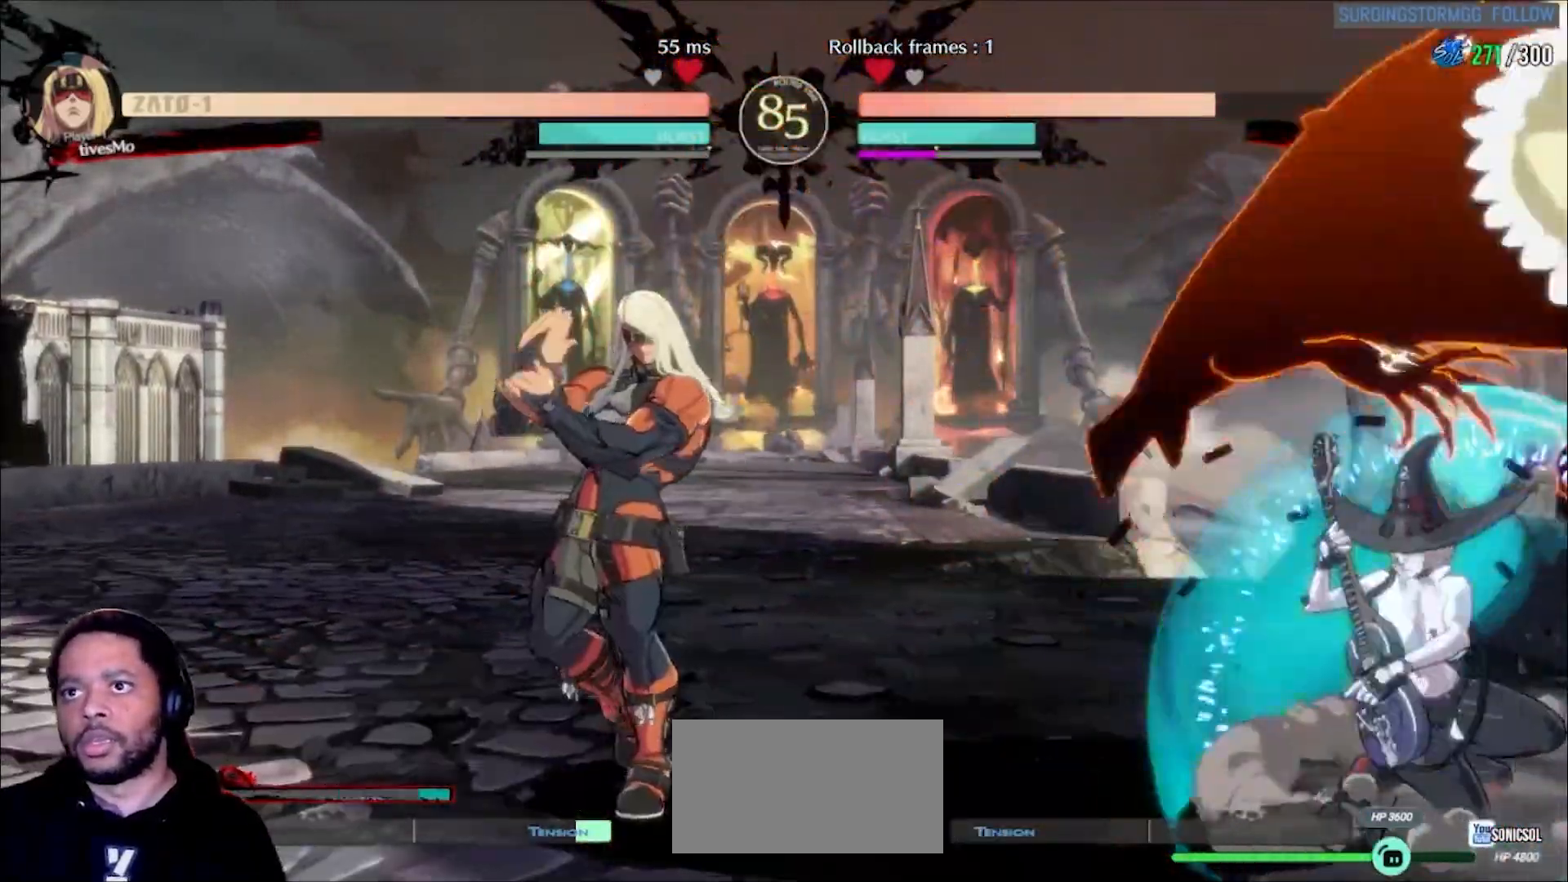
{"dt_ms": 500, "buttons": ["K", "P"], "left_stick": "down-right", "events": [[217, "left_stick", "down"], [400, "left_stick", "down-right"], [433, "K", "down"], [450, "P", "down"]]}
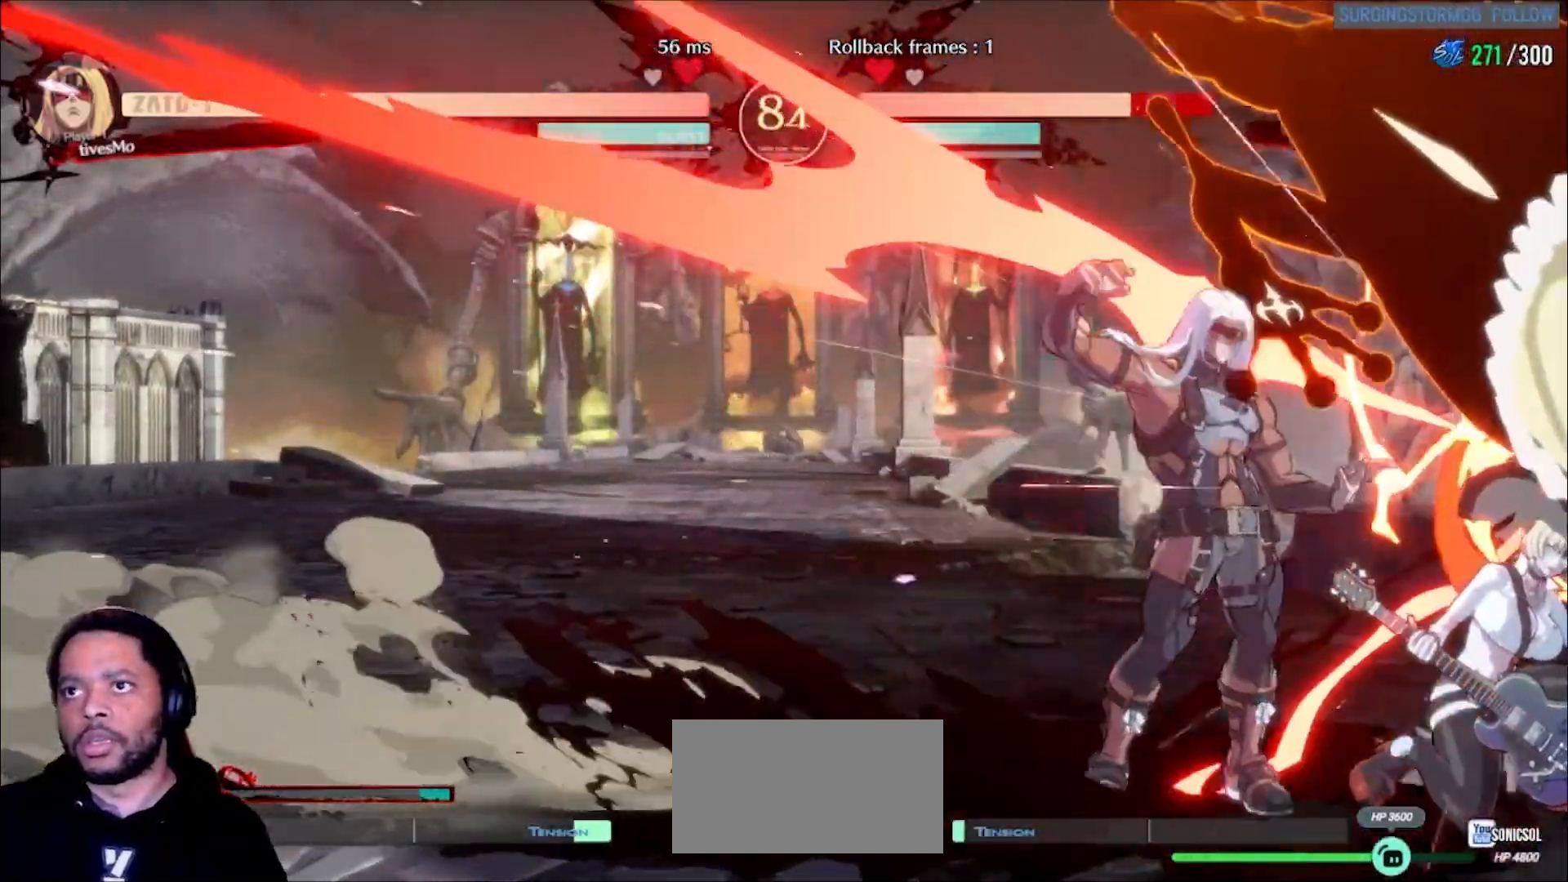
{"dt_ms": 500, "buttons": ["K", "P"], "left_stick": "down-right", "events": [[217, "P", "up"], [233, "K", "up"], [450, "K", "down"], [450, "P", "down"]]}
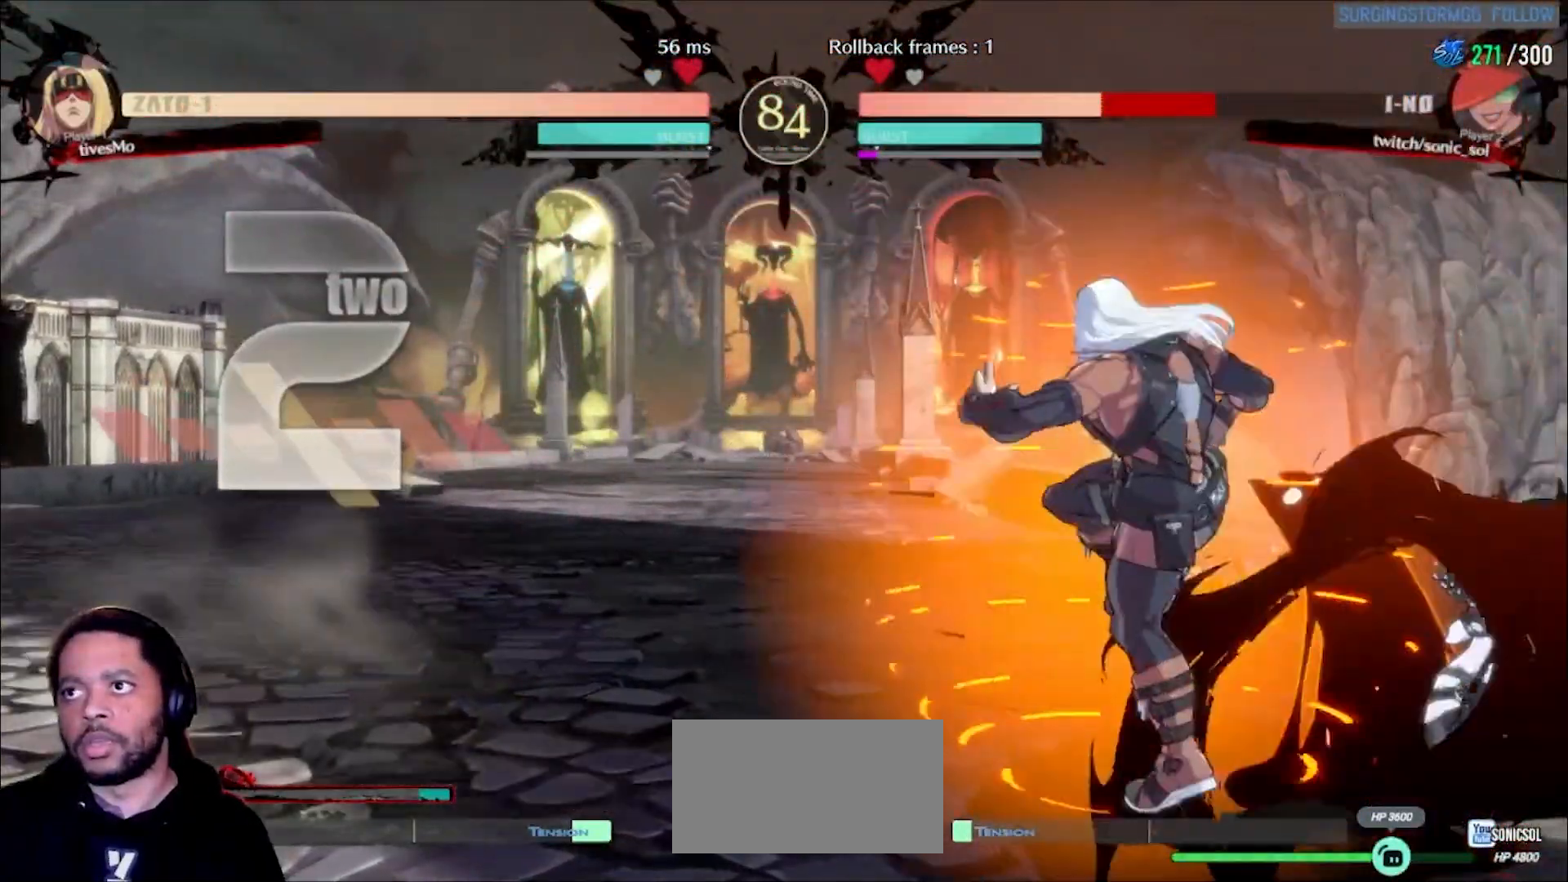
{"dt_ms": 500, "buttons": [], "left_stick": "down-right", "events": [[467, "K", "up"], [467, "P", "up"]]}
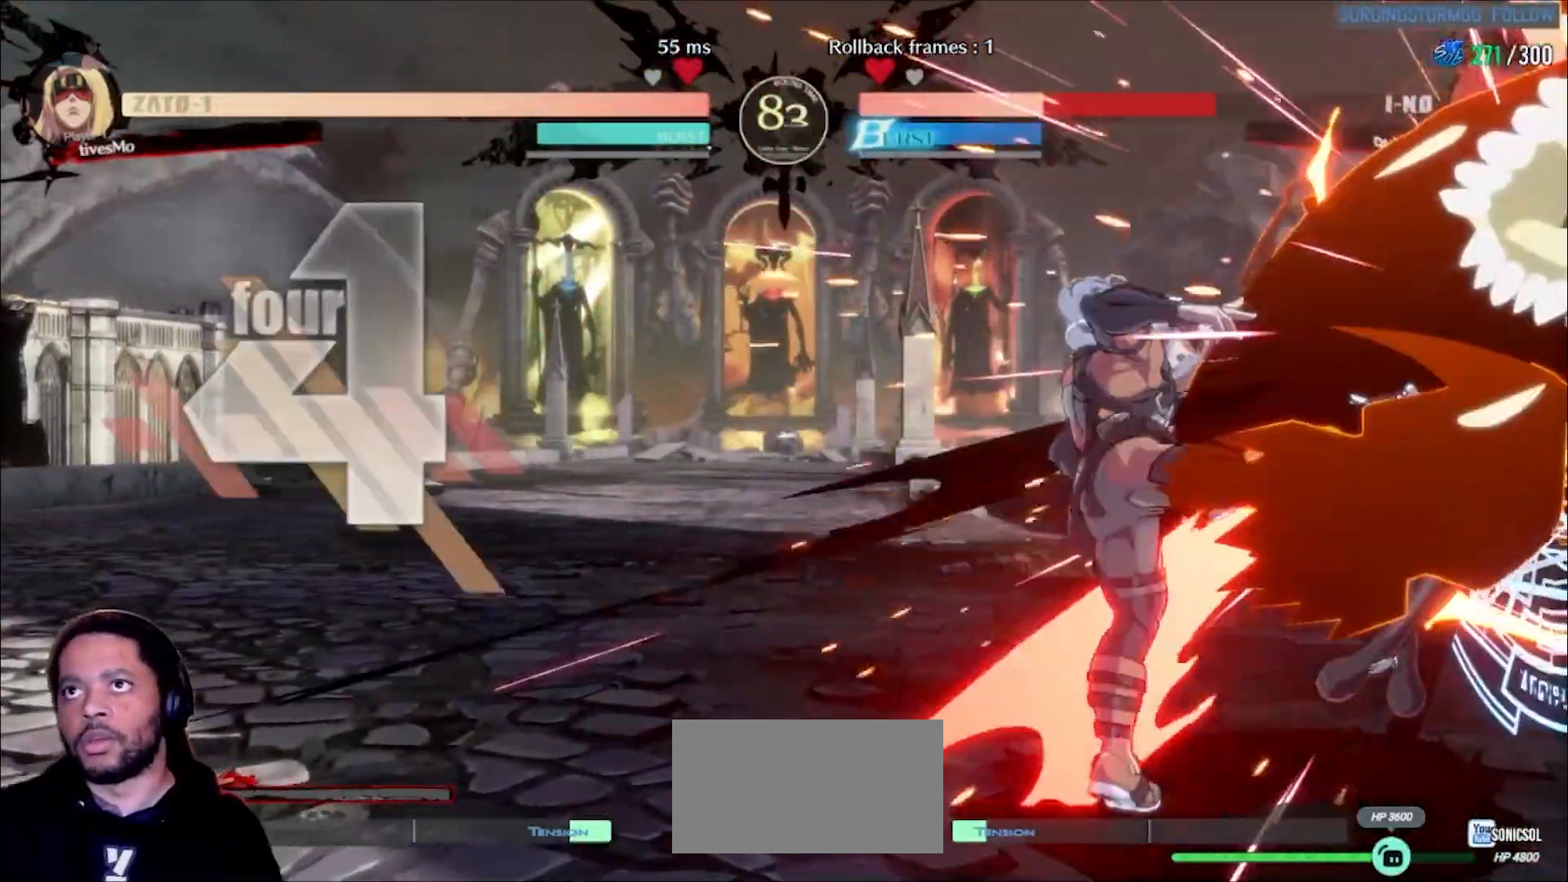
{"dt_ms": 500, "buttons": [], "left_stick": "down-right", "events": [[133, "P", "down"], [133, "S", "down"], [183, "P", "up"], [183, "S", "up"], [250, "P", "down"], [250, "S", "down"], [300, "P", "up"], [317, "S", "up"]]}
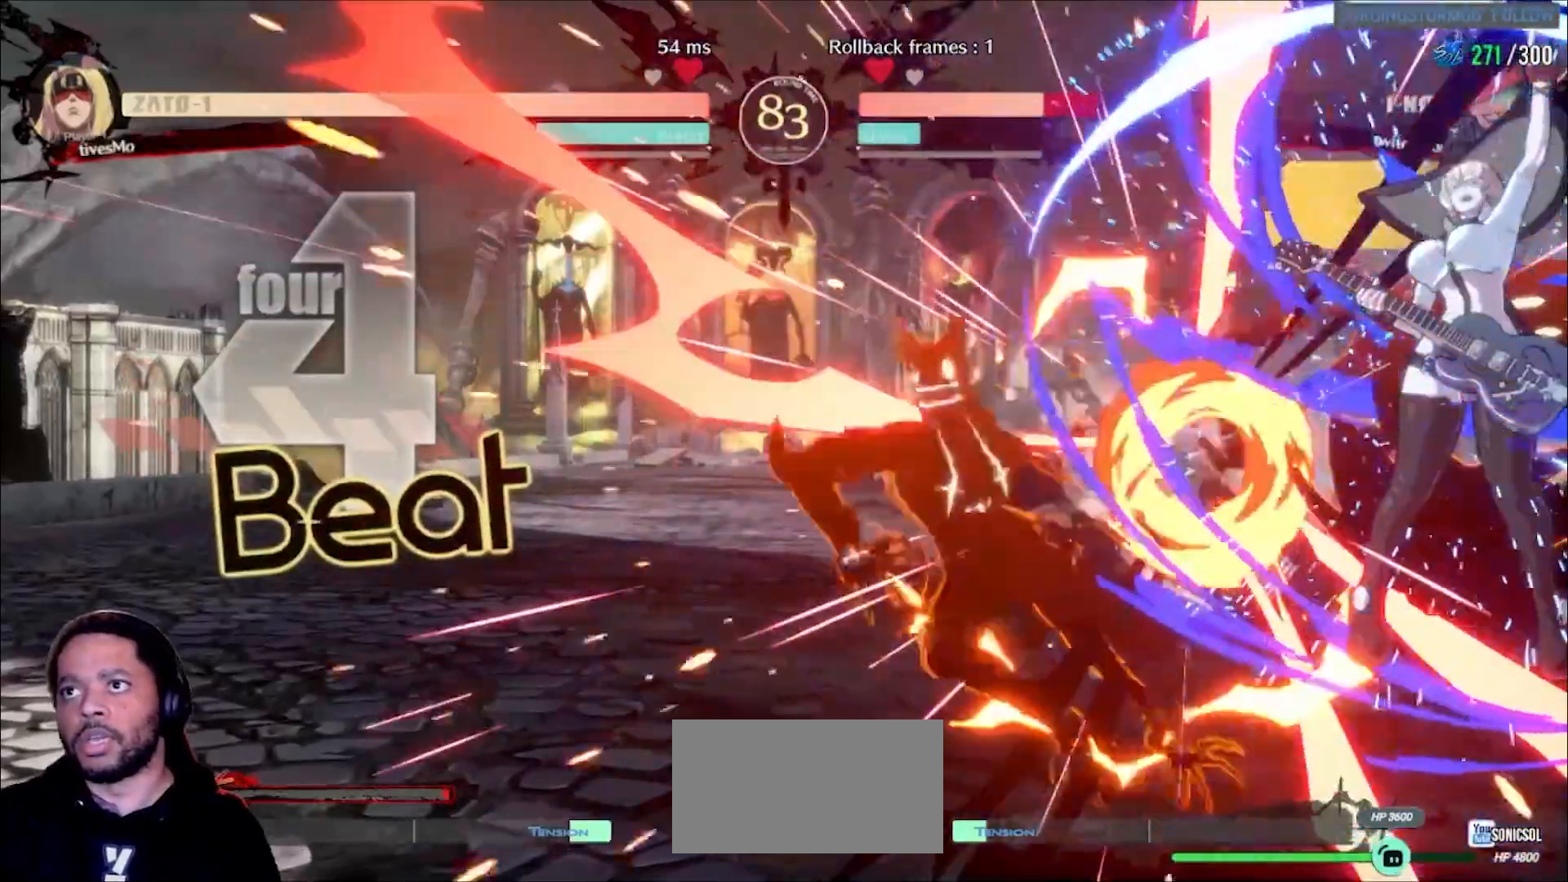
{"dt_ms": 500, "buttons": [], "left_stick": "center", "events": [[300, "left_stick", "center"]]}
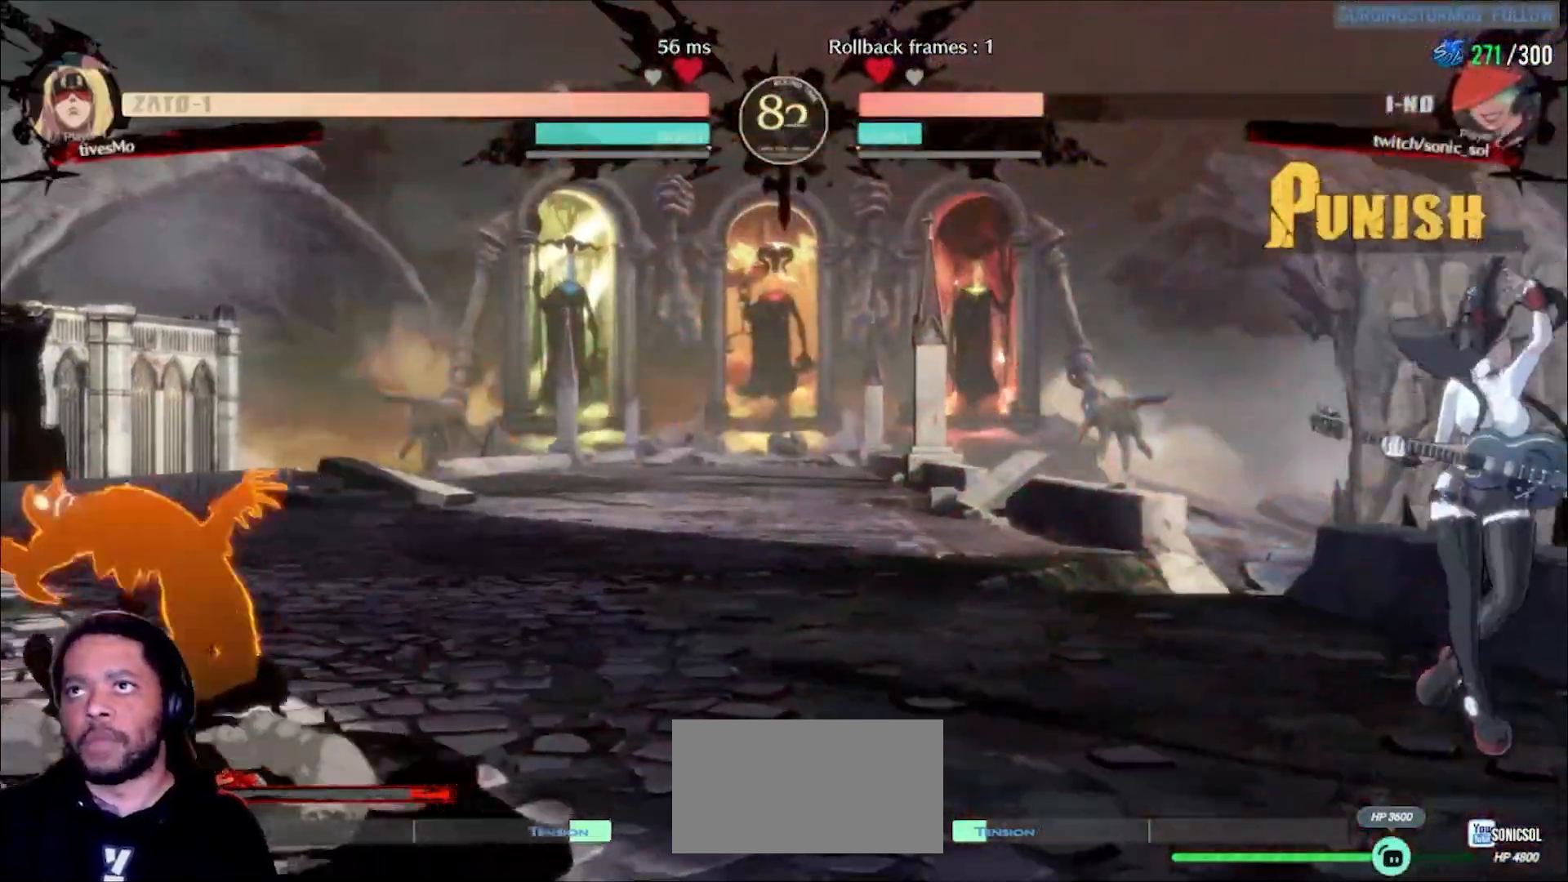
{"dt_ms": 500, "buttons": [], "left_stick": "down", "events": [[217, "left_stick", "down-left"], [333, "P", "down"], [333, "left_stick", "right"], [417, "P", "up"], [450, "left_stick", "down"]]}
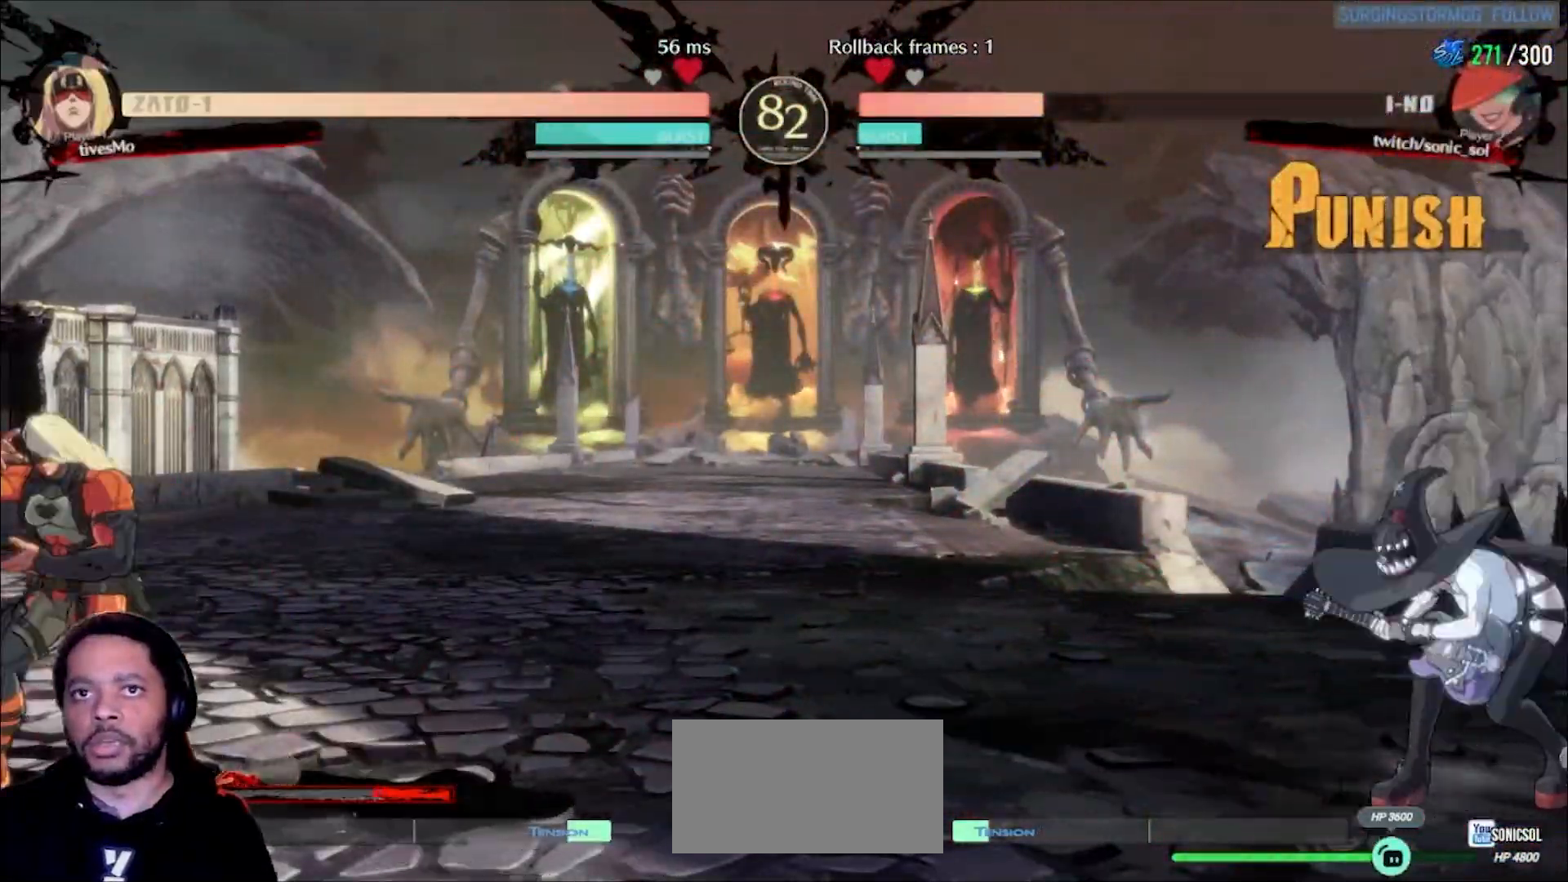
{"dt_ms": 500, "buttons": [], "left_stick": "down", "events": []}
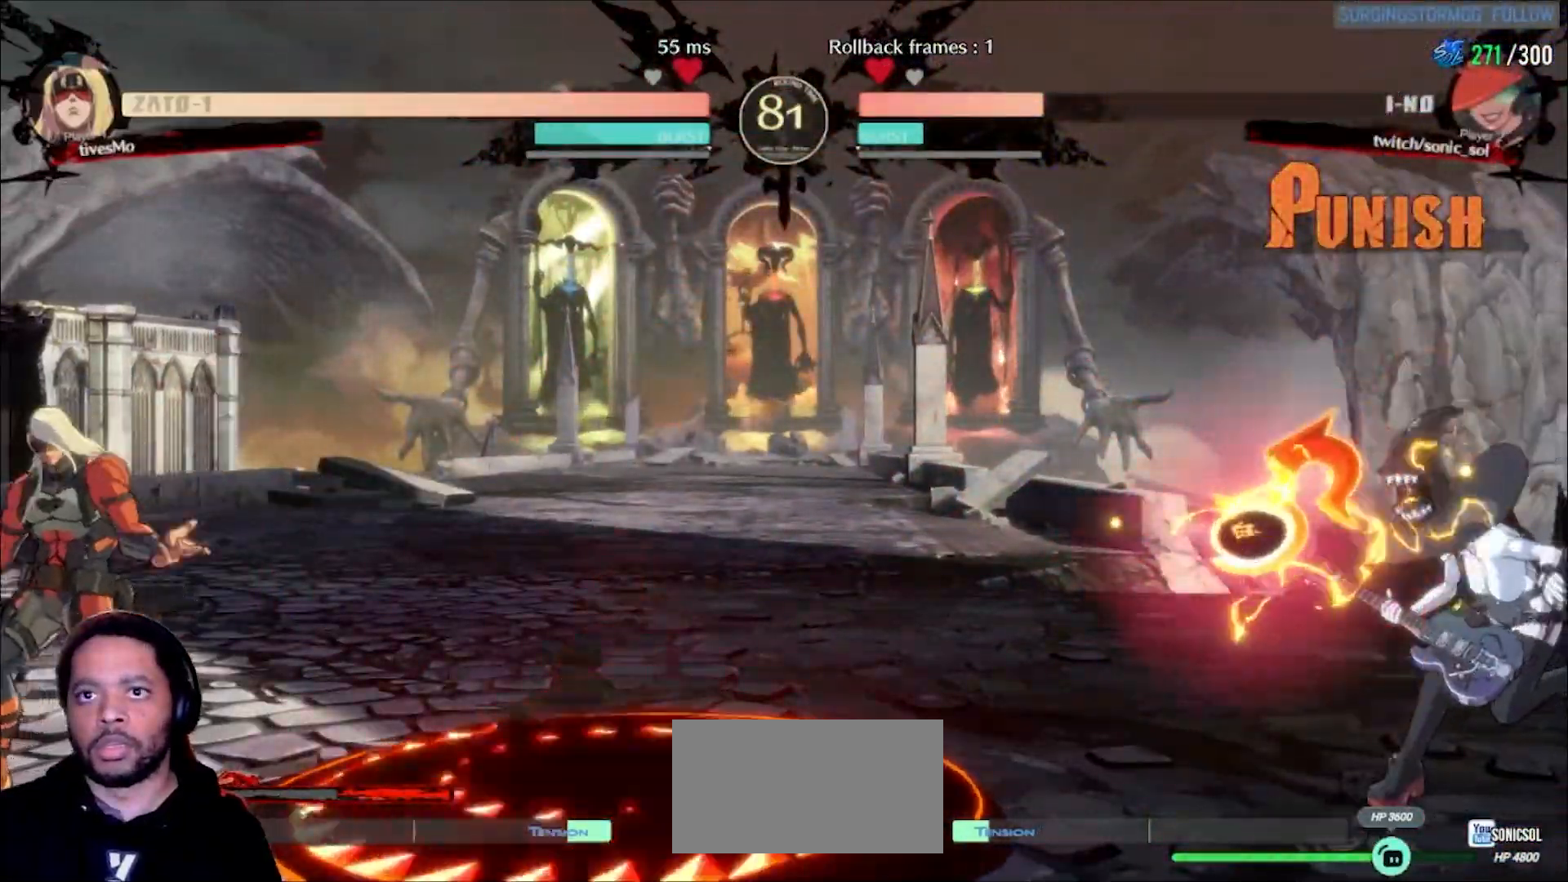
{"dt_ms": 500, "buttons": [], "left_stick": "left", "events": [[83, "left_stick", "center"], [233, "left_stick", "left"]]}
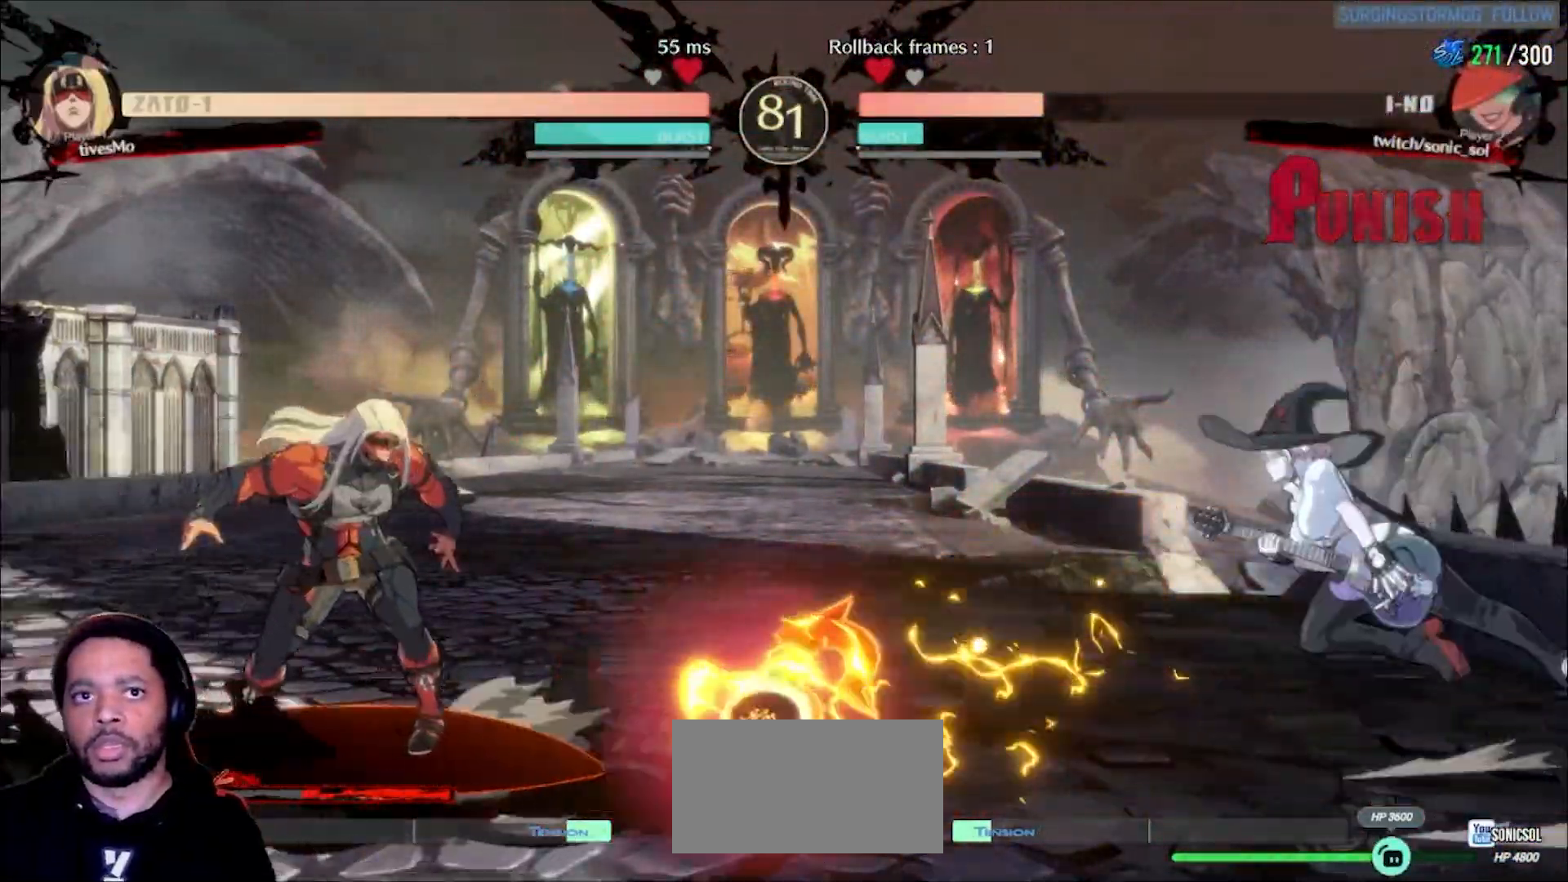
{"dt_ms": 500, "buttons": [], "left_stick": "left", "events": [[350, "L1", "down"], [500, "L1", "up"]]}
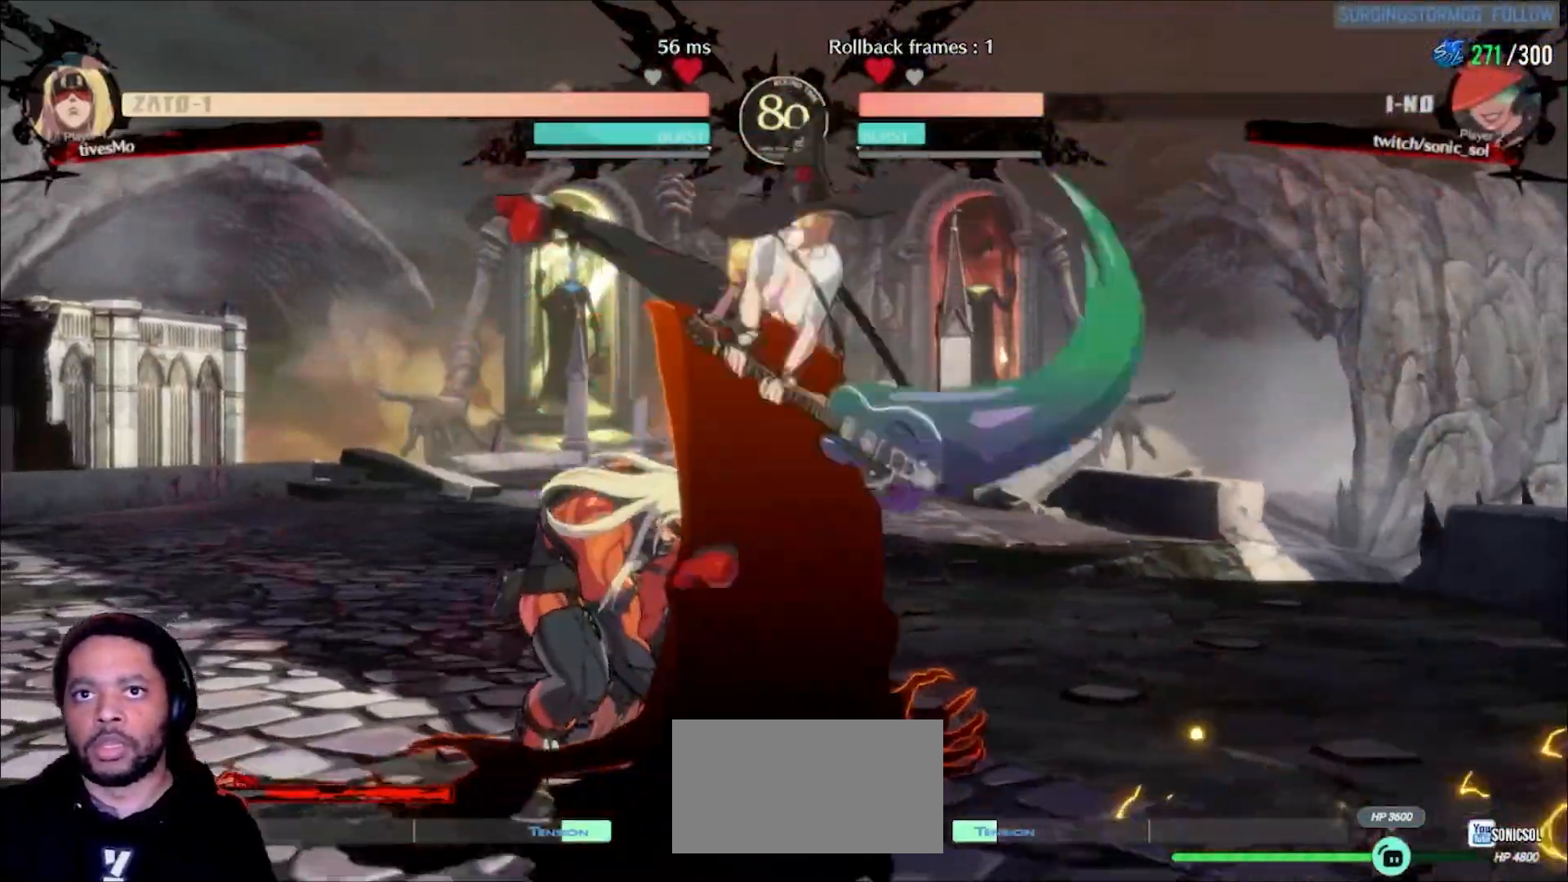
{"dt_ms": 500, "buttons": [], "left_stick": "left", "events": [[33, "left_stick", "center"], [350, "left_stick", "left"]]}
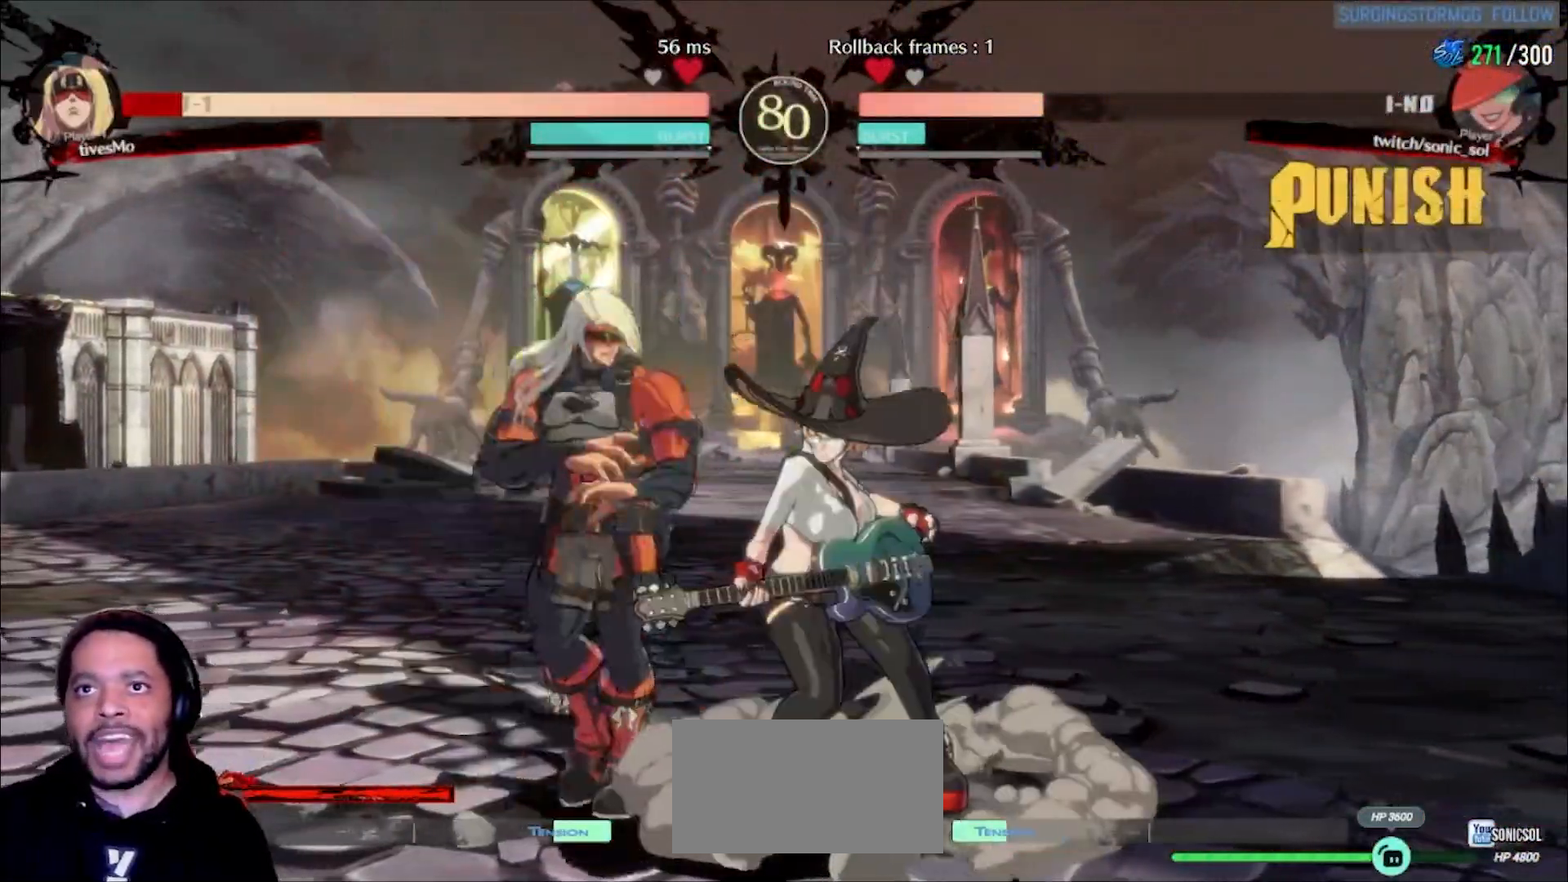
{"dt_ms": 500, "buttons": ["L1"], "left_stick": "left", "events": [[17, "S", "down"], [50, "S", "up"], [83, "left_stick", "center"], [100, "S", "down"], [200, "S", "up"], [267, "left_stick", "left"], [500, "L1", "down"]]}
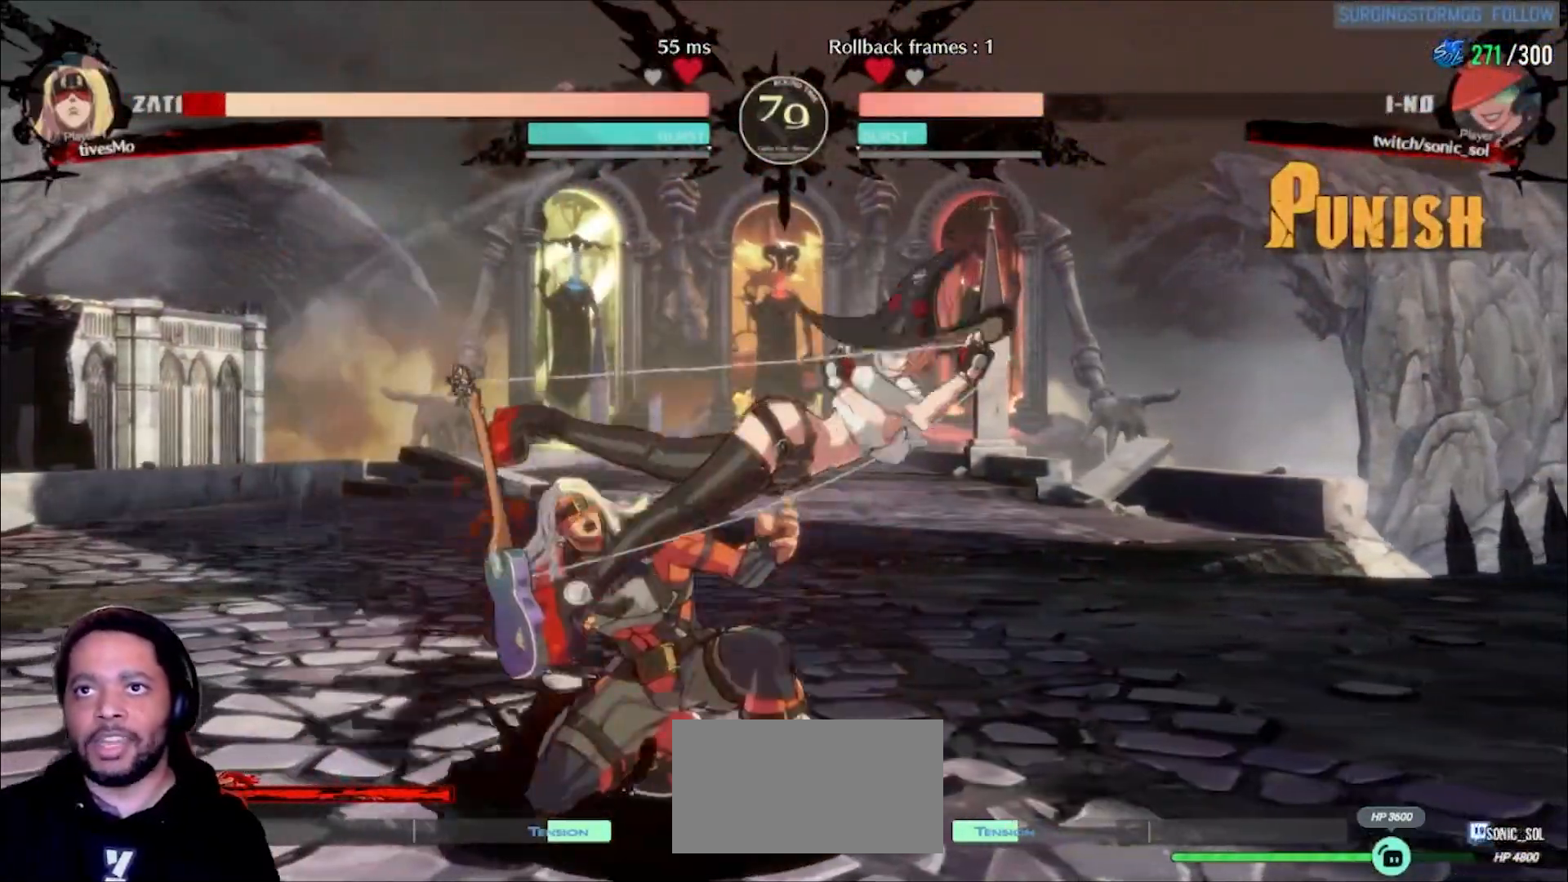
{"dt_ms": 500, "buttons": [], "left_stick": "center"}
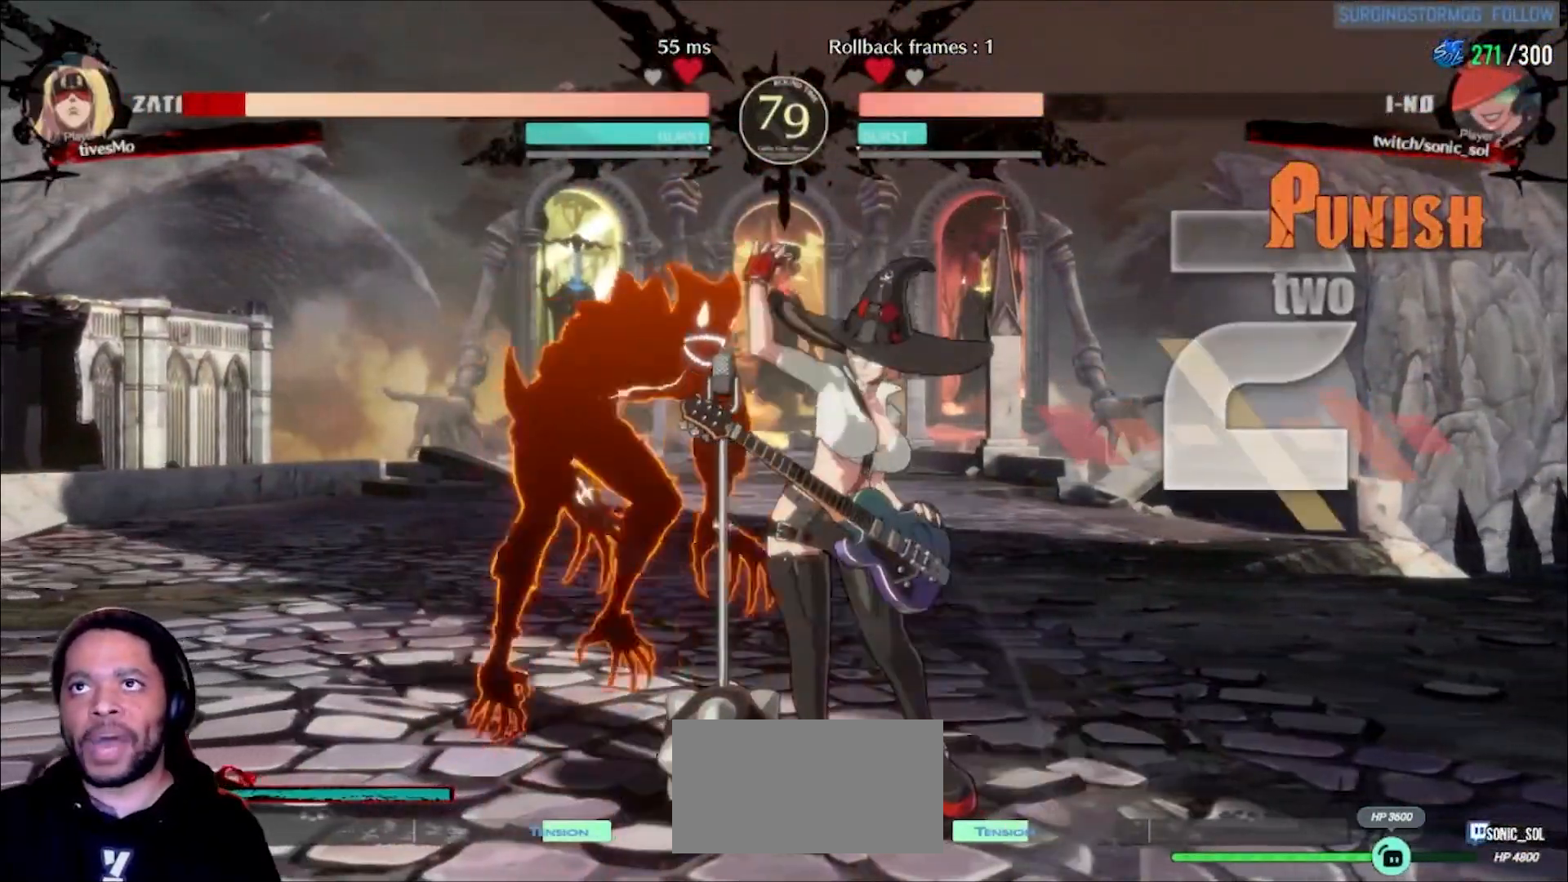
{"dt_ms": 500, "buttons": [], "left_stick": "center"}
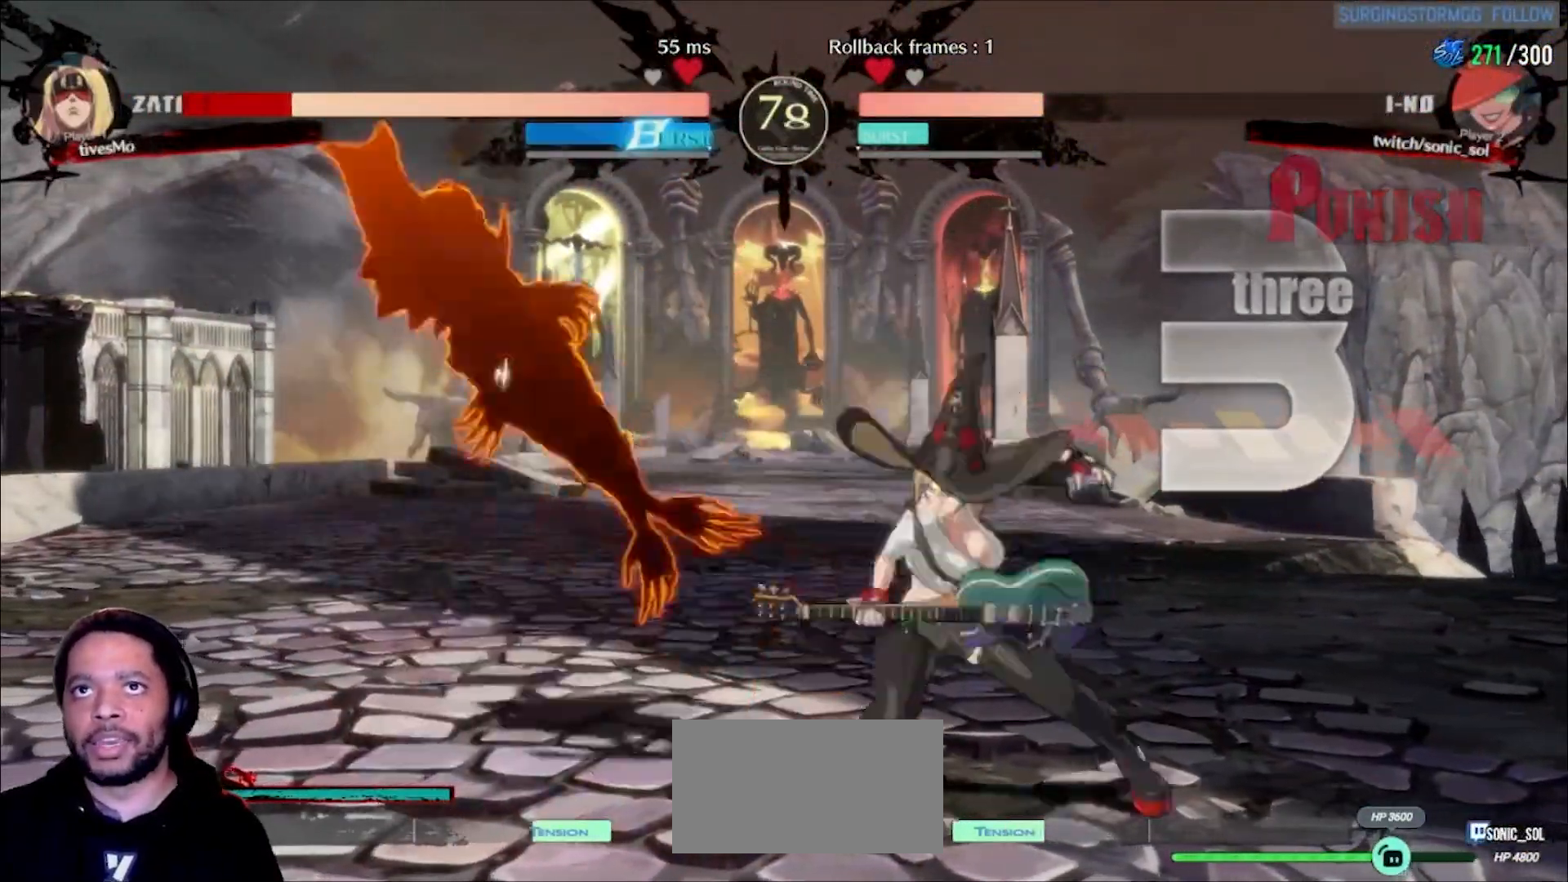
{"dt_ms": 500, "buttons": [], "left_stick": "center", "events": []}
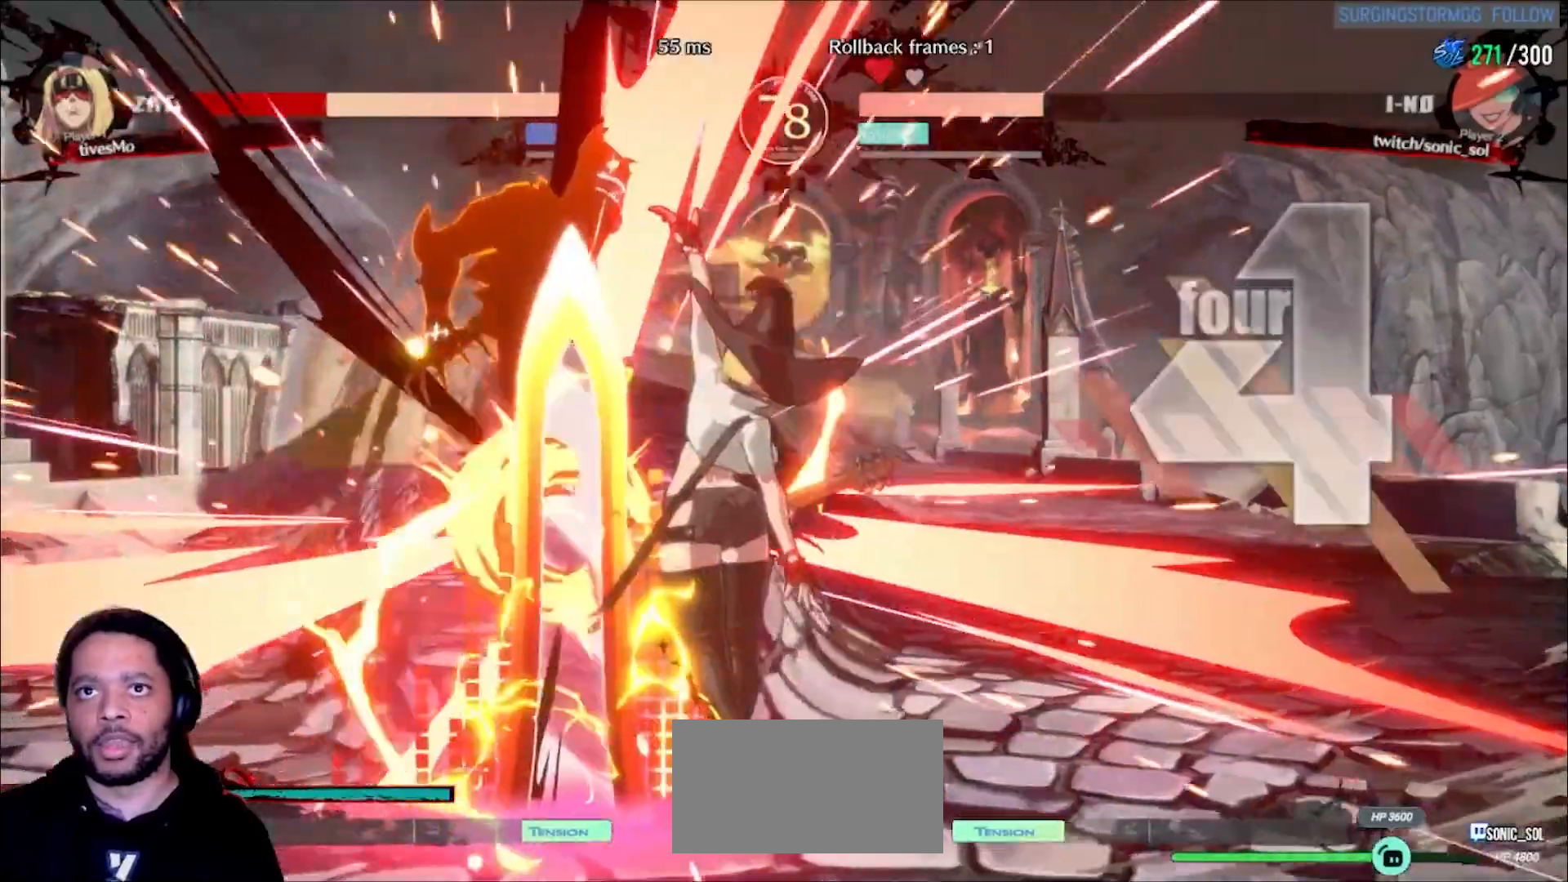
{"dt_ms": 500, "buttons": ["D"], "left_stick": "left", "events": [[350, "left_stick", "left"], [500, "D", "down"]]}
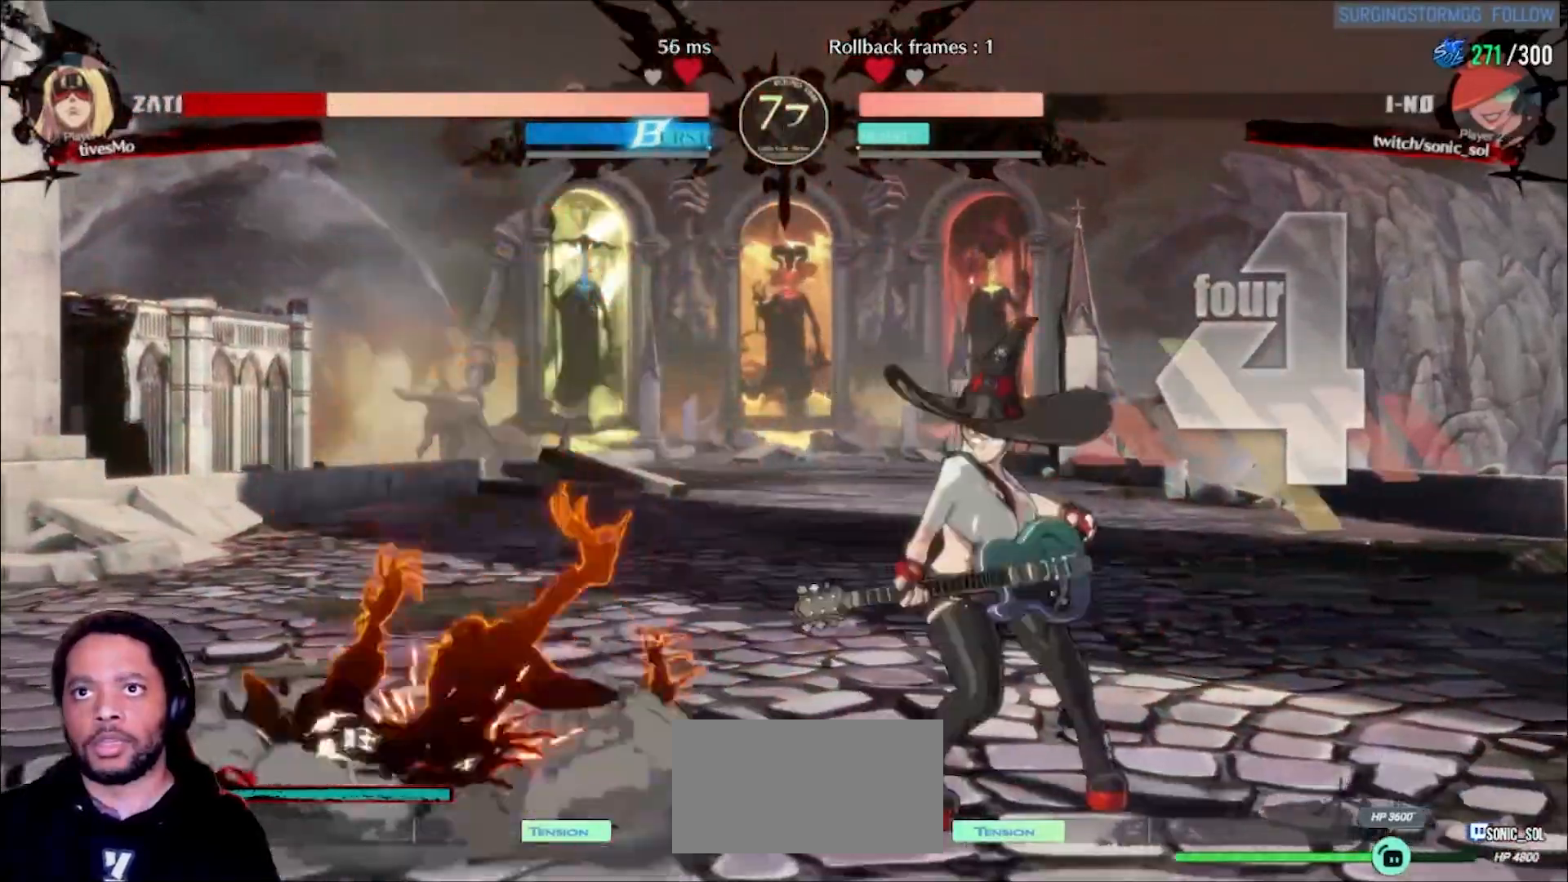
{"dt_ms": 500, "buttons": [], "left_stick": "center", "events": [[133, "D", "up"], [150, "left_stick", "center"], [417, "left_stick", "left"], [500, "left_stick", "center"]]}
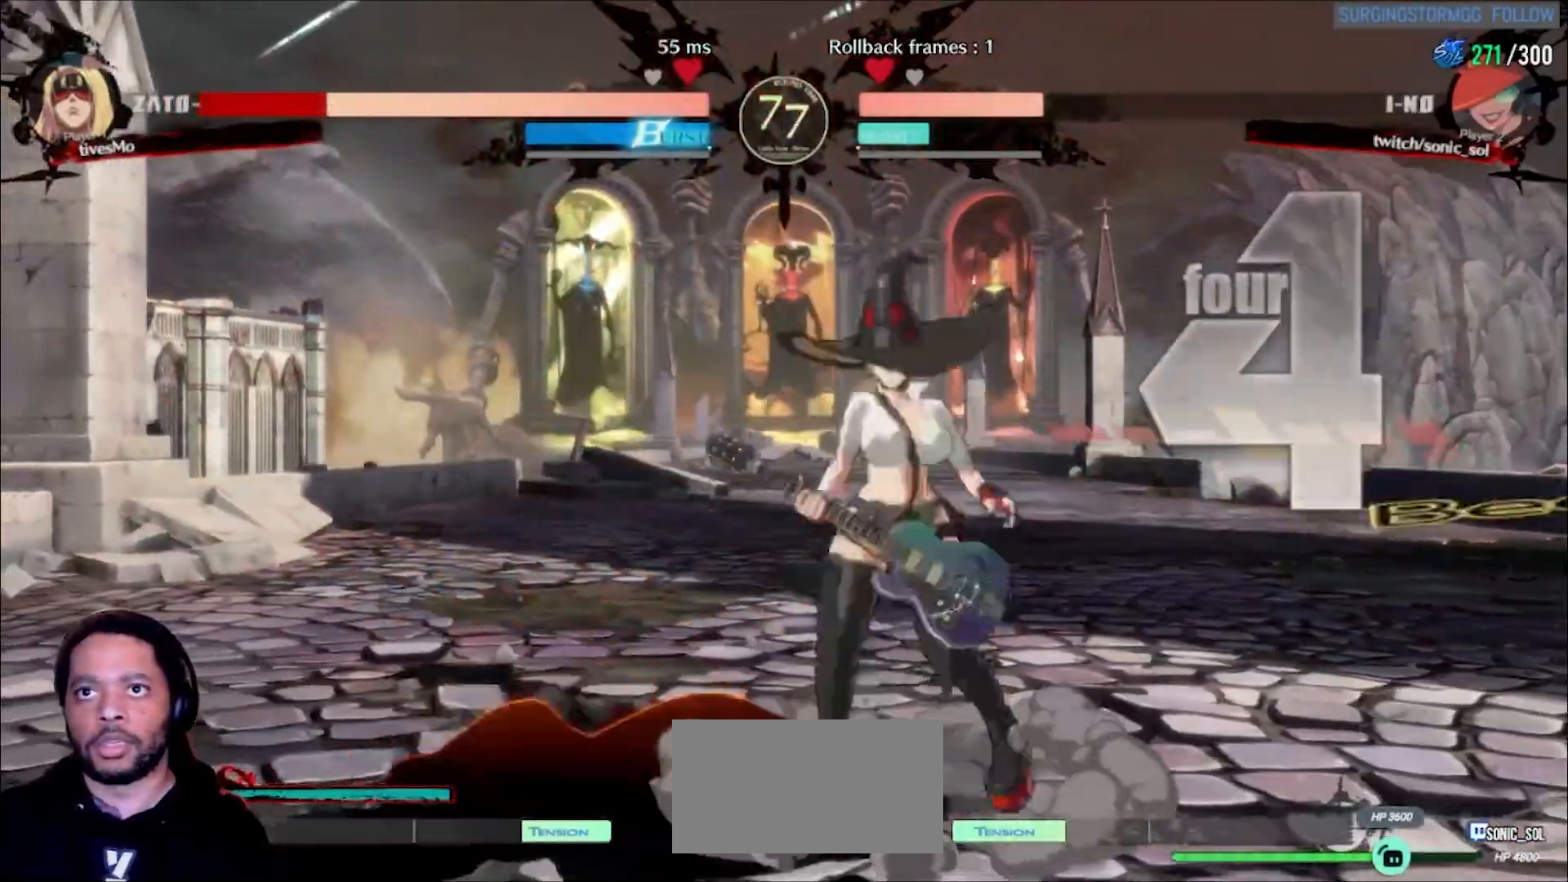
{"dt_ms": 500, "buttons": ["D"], "left_stick": "right"}